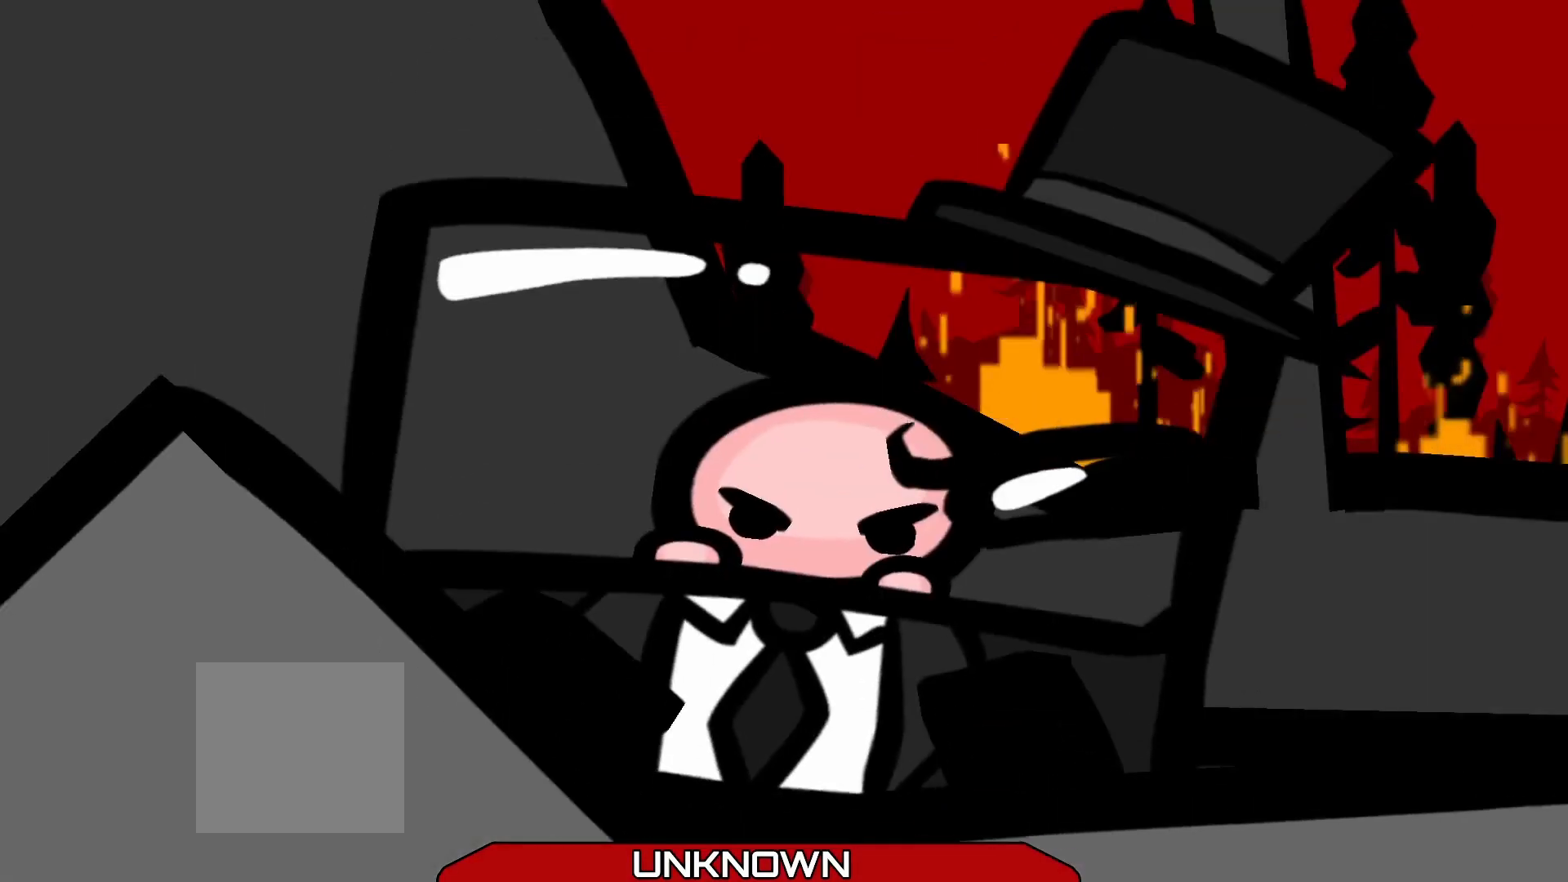
Gameplay with a controller (Xbox layout); each line is a JSON object with the inputs held at the frame after it. "events" lists button and stick changes between this image and that frame as [ms after this image, input, new state], when the widget could be followed in between. Not read: right_stick.
{"buttons": [], "left_stick": "center", "events": [[292, "A", "down"], [375, "A", "up"]]}
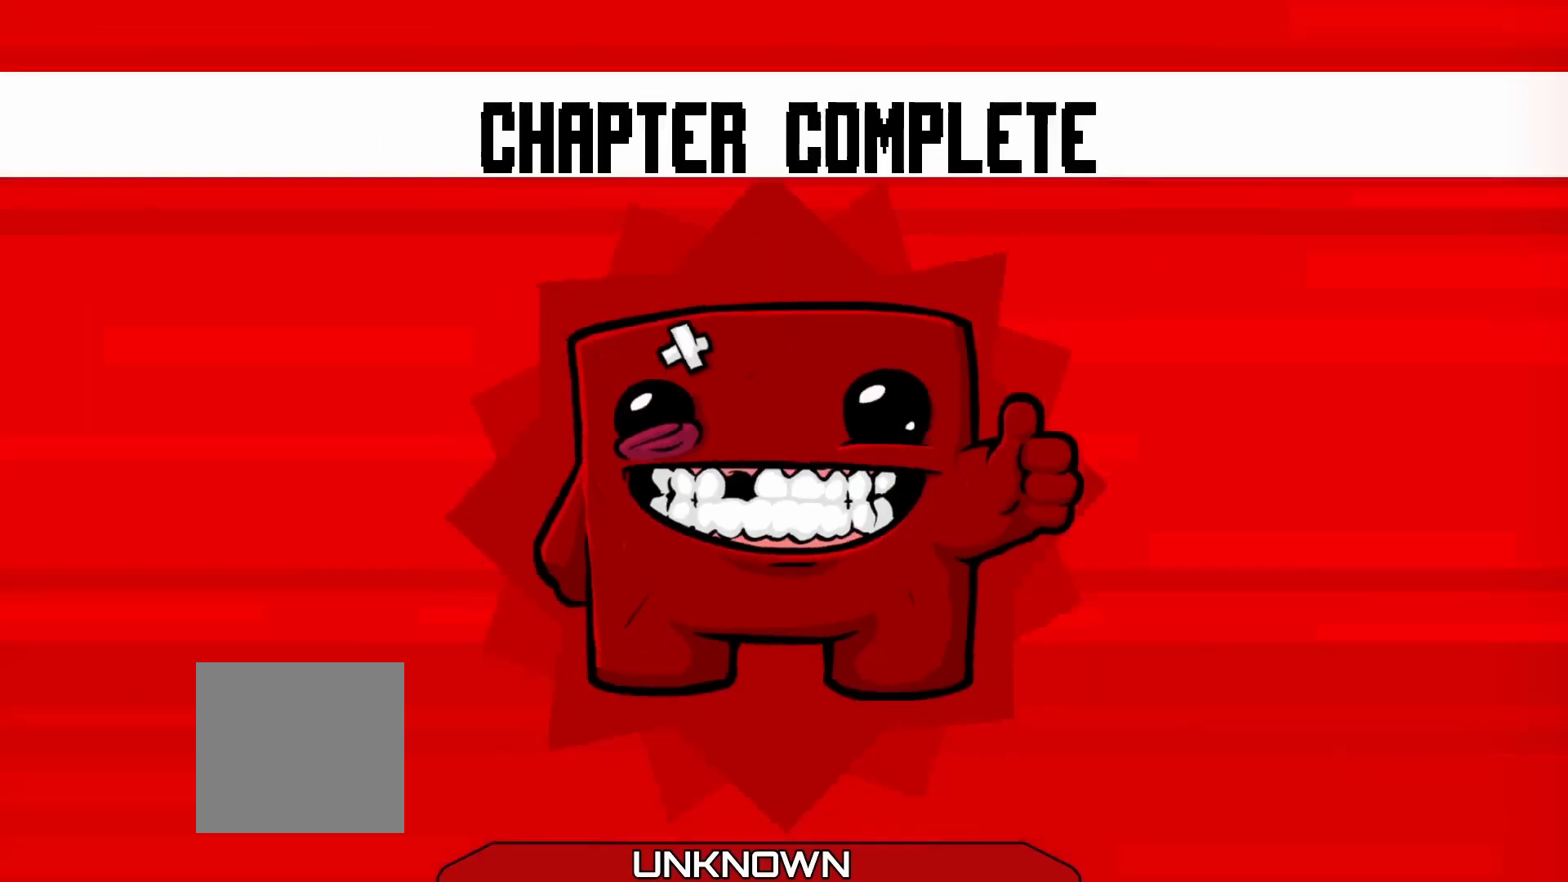
{"buttons": [], "left_stick": "center", "events": []}
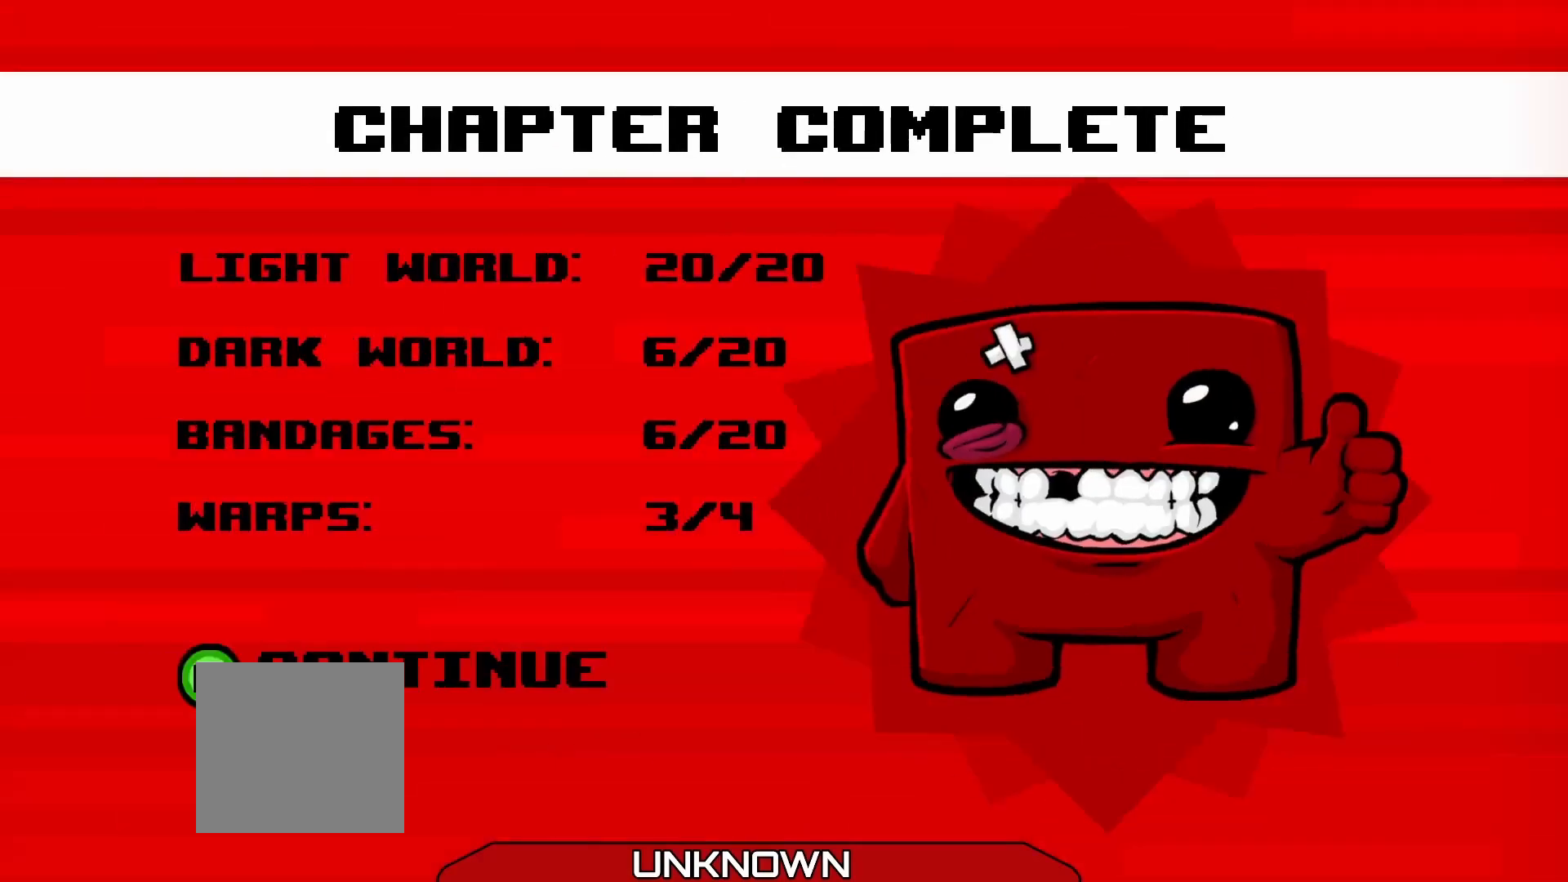
{"buttons": [], "left_stick": "center", "events": []}
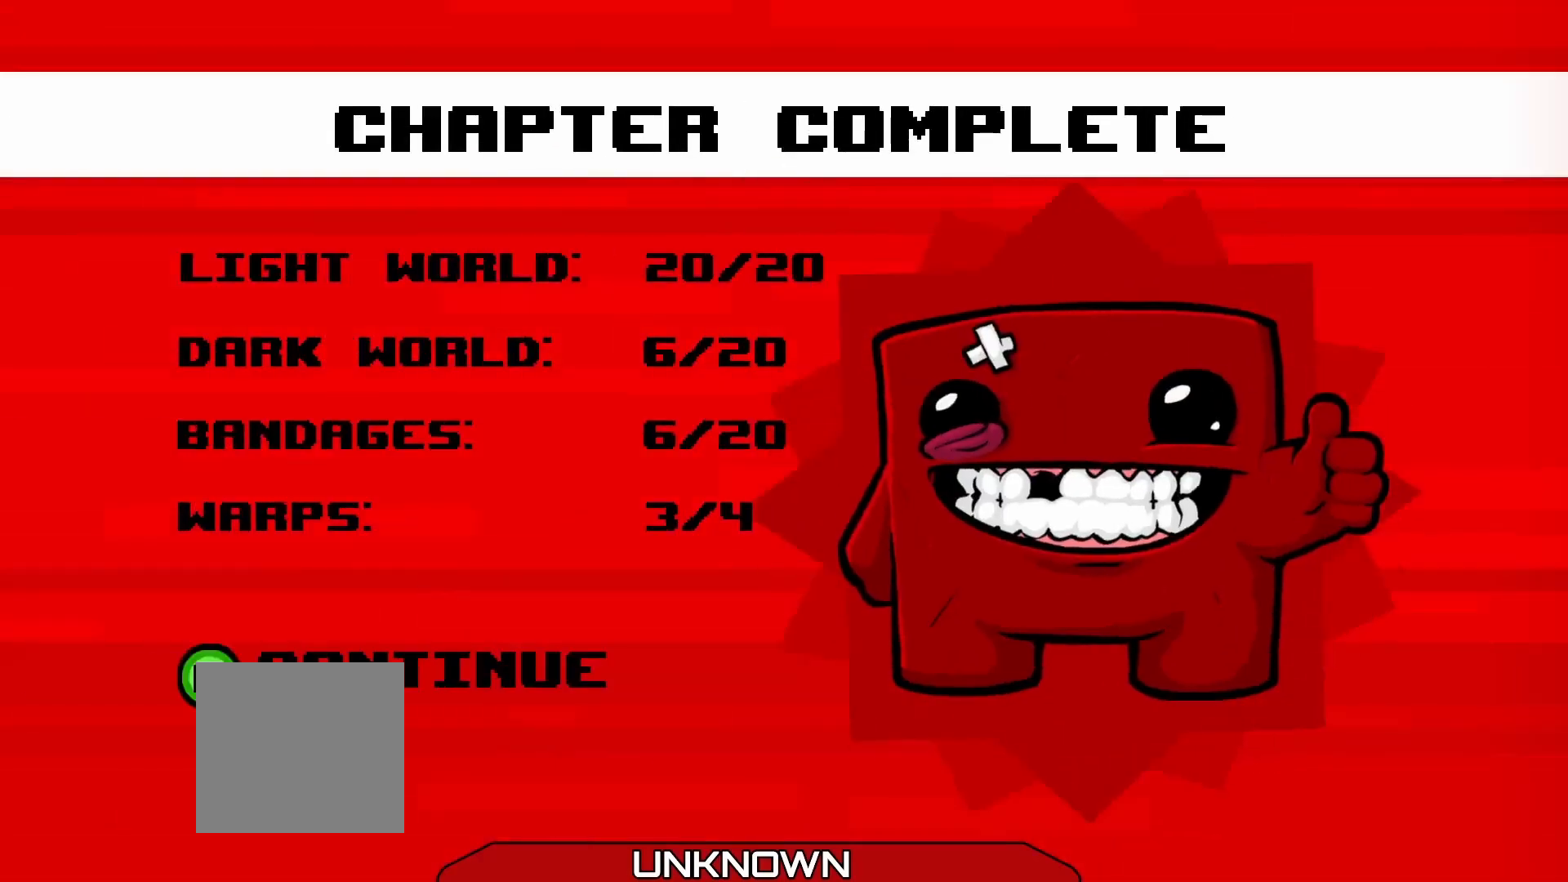
{"buttons": [], "left_stick": "center", "events": [[417, "A", "down"], [500, "A", "up"]]}
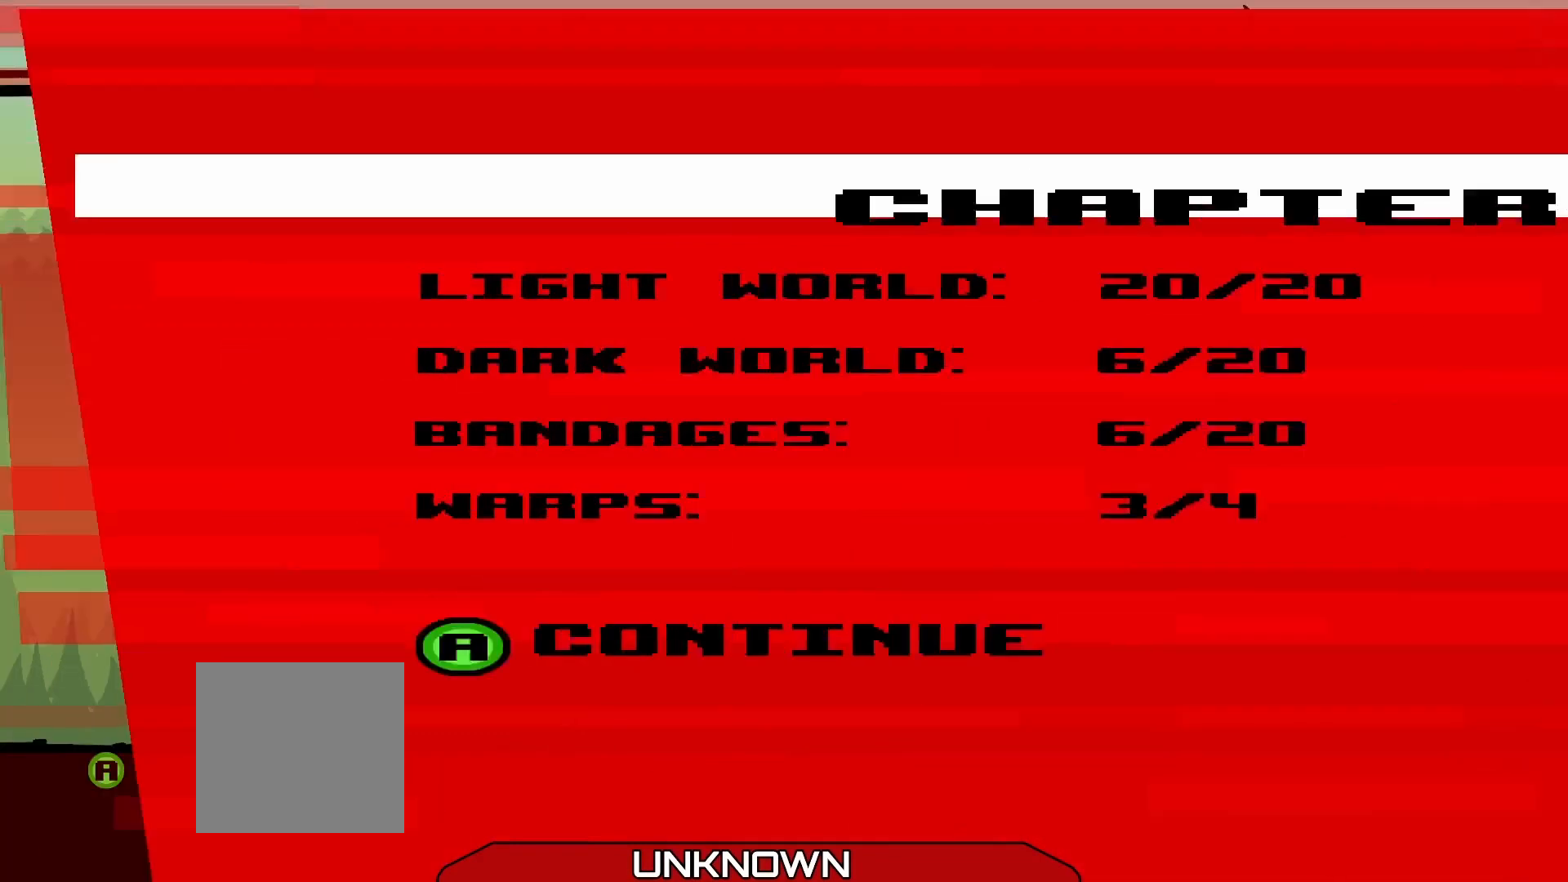
{"buttons": [], "left_stick": "center", "events": []}
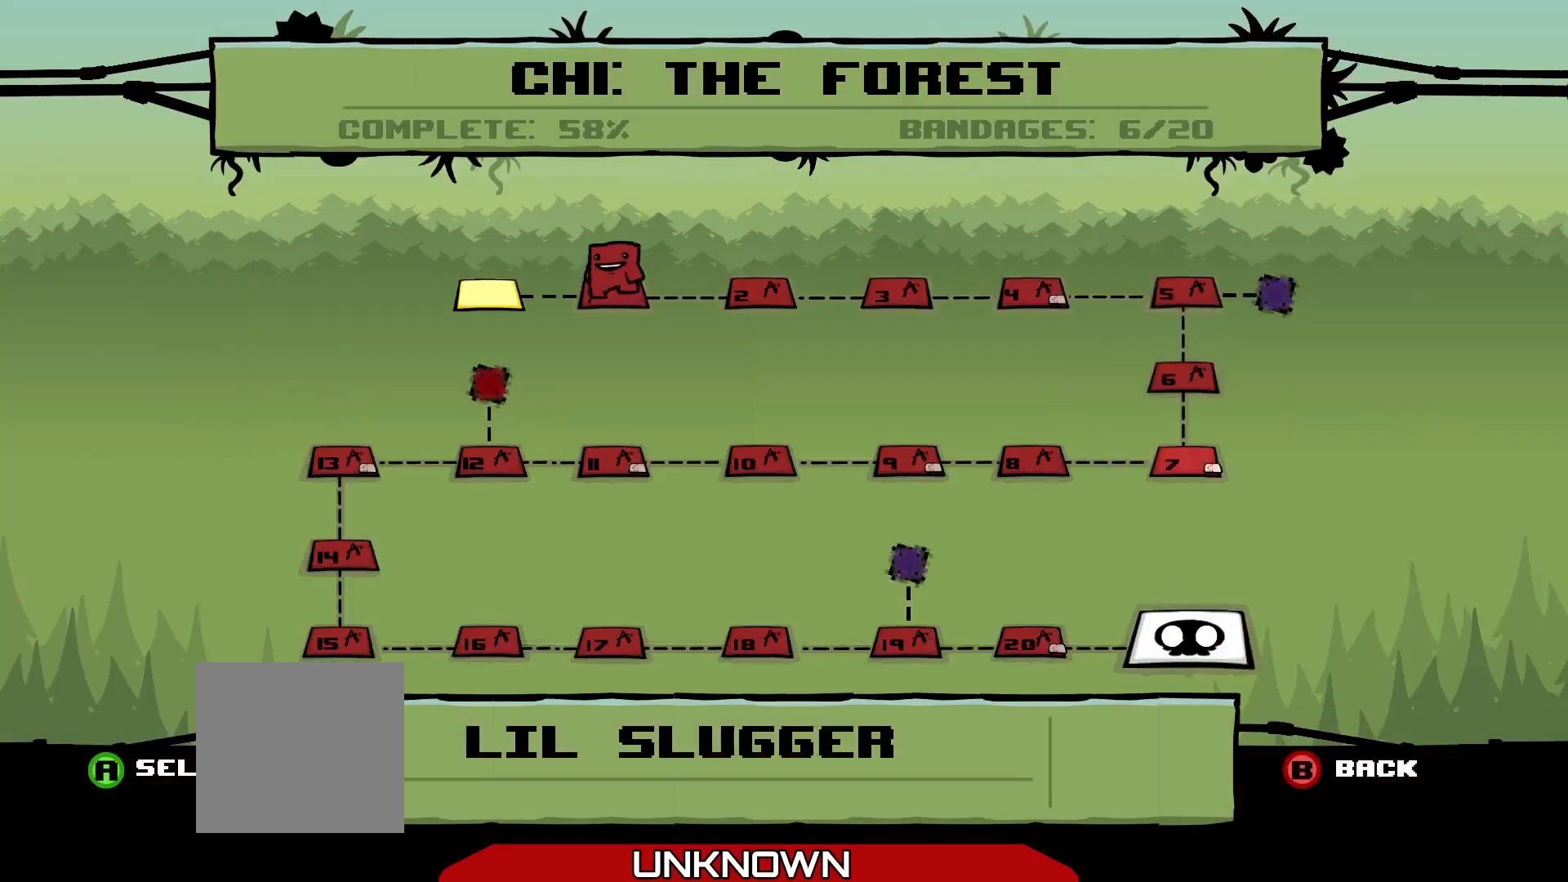
{"buttons": [], "left_stick": "center", "events": []}
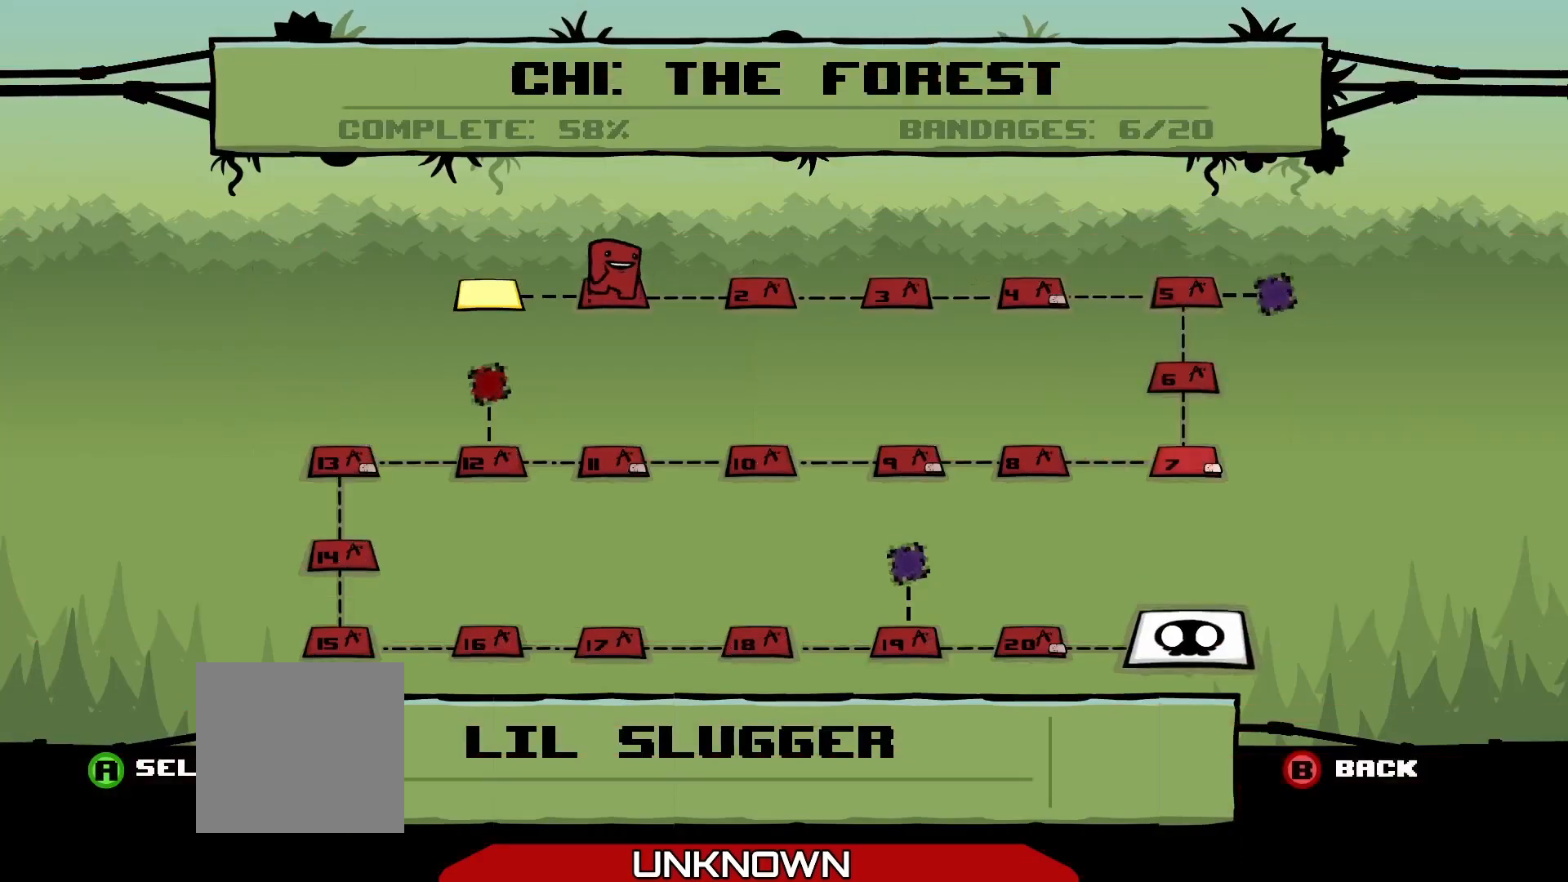
{"buttons": ["DPAD_LEFT"], "left_stick": "center", "events": [[417, "DPAD_LEFT", "down"]]}
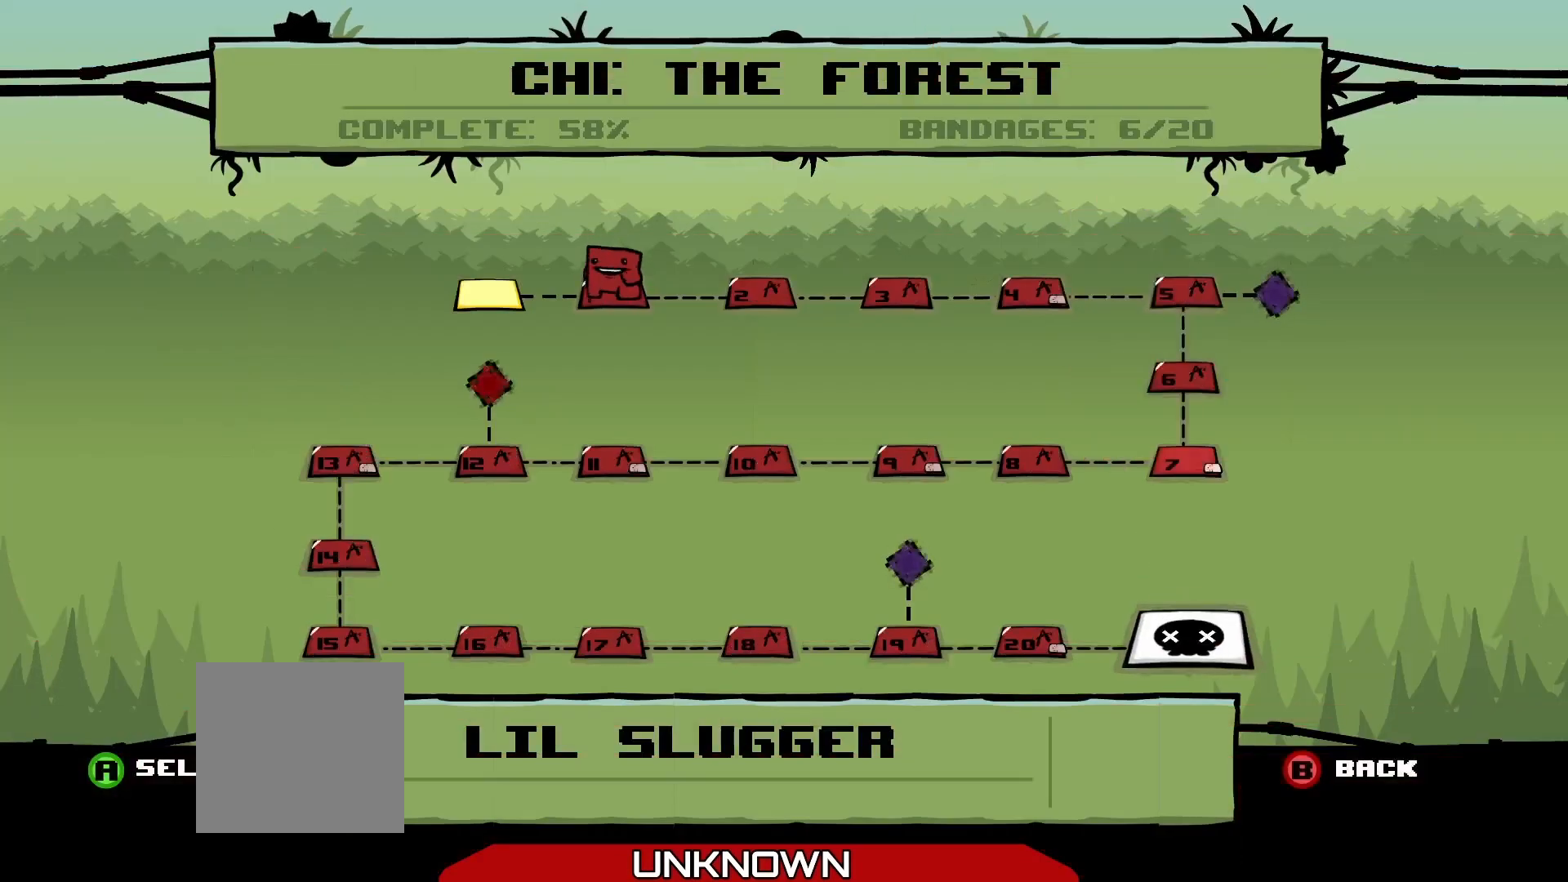
{"buttons": [], "left_stick": "center", "events": [[42, "DPAD_LEFT", "up"], [333, "DPAD_LEFT", "down"], [458, "DPAD_LEFT", "up"]]}
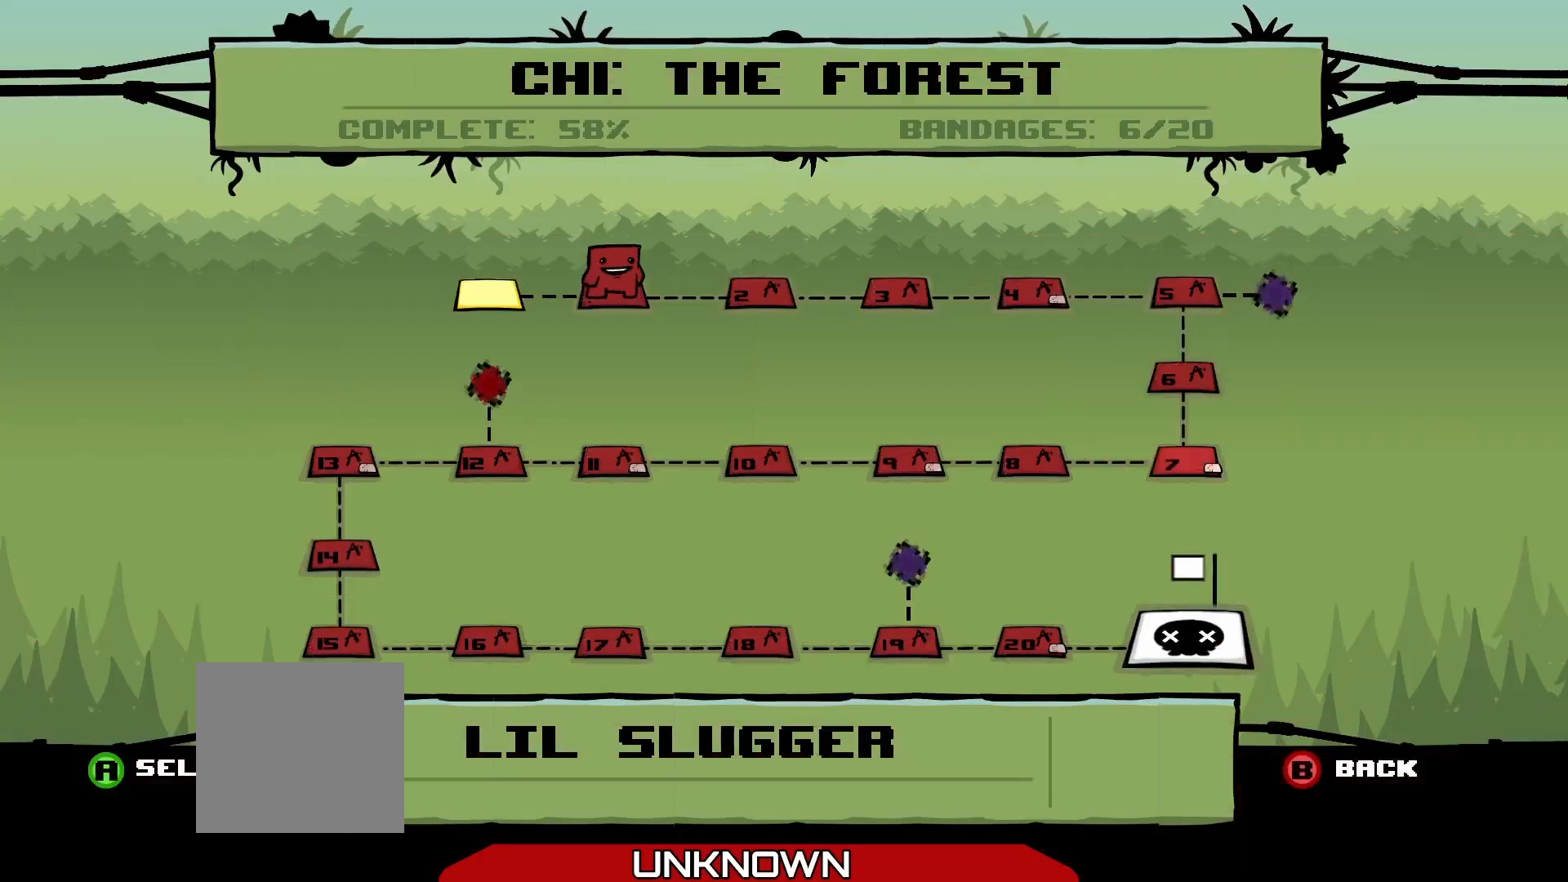
{"buttons": [], "left_stick": "left", "events": [[417, "left_stick", "left"]]}
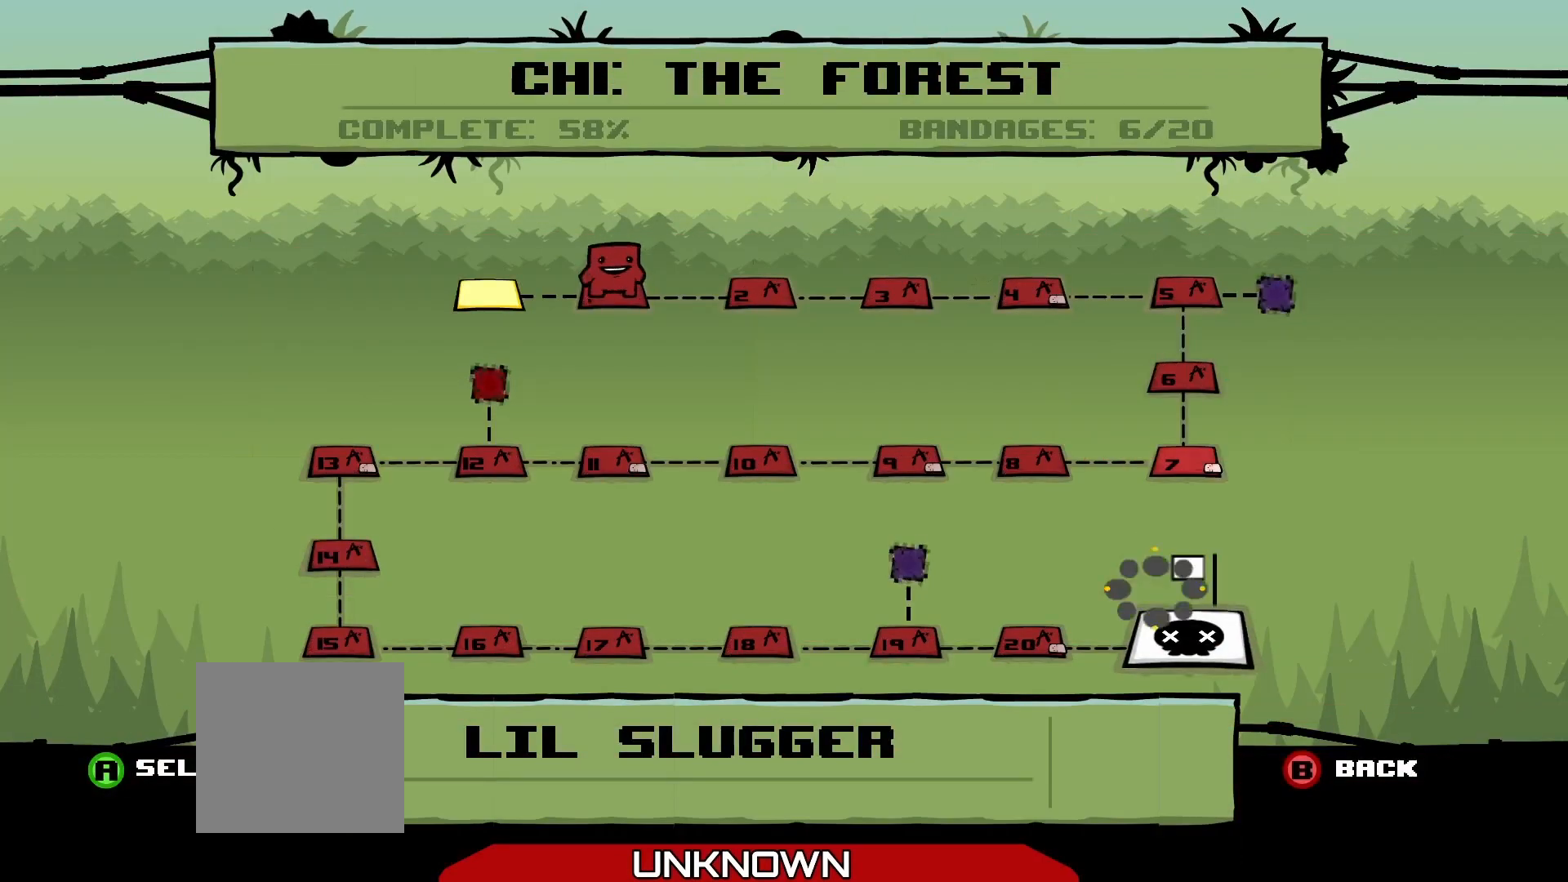
{"buttons": [], "left_stick": "center", "events": [[83, "left_stick", "center"], [208, "left_stick", "left"], [417, "left_stick", "center"]]}
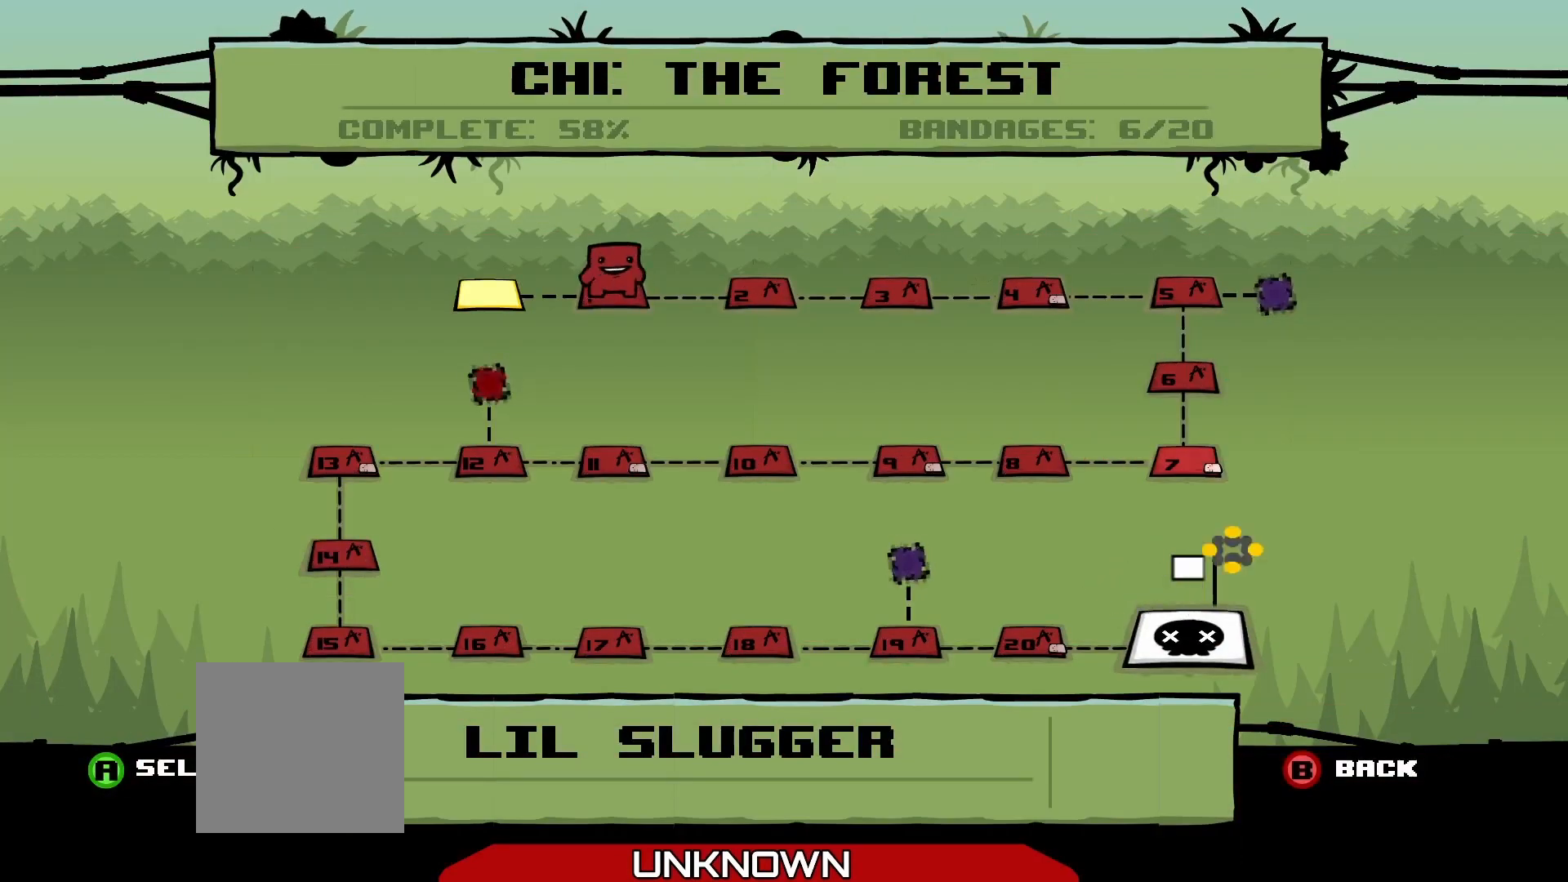
{"buttons": [], "left_stick": "right", "events": [[83, "left_stick", "left"], [292, "left_stick", "center"], [375, "left_stick", "right"]]}
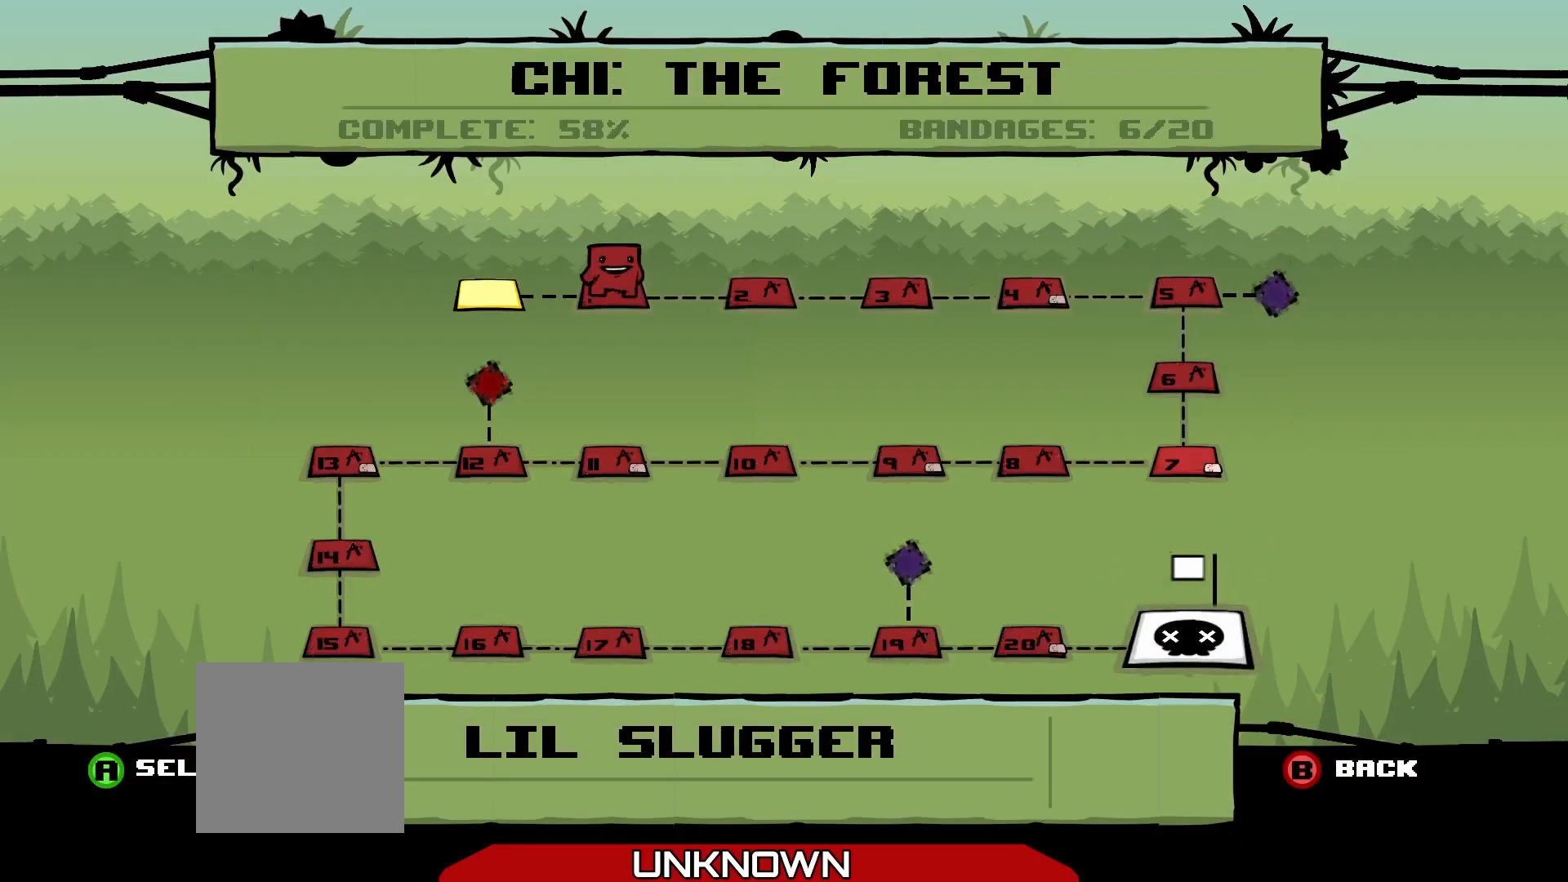
{"buttons": [], "left_stick": "center", "events": [[83, "left_stick", "center"], [208, "left_stick", "left"], [458, "left_stick", "center"]]}
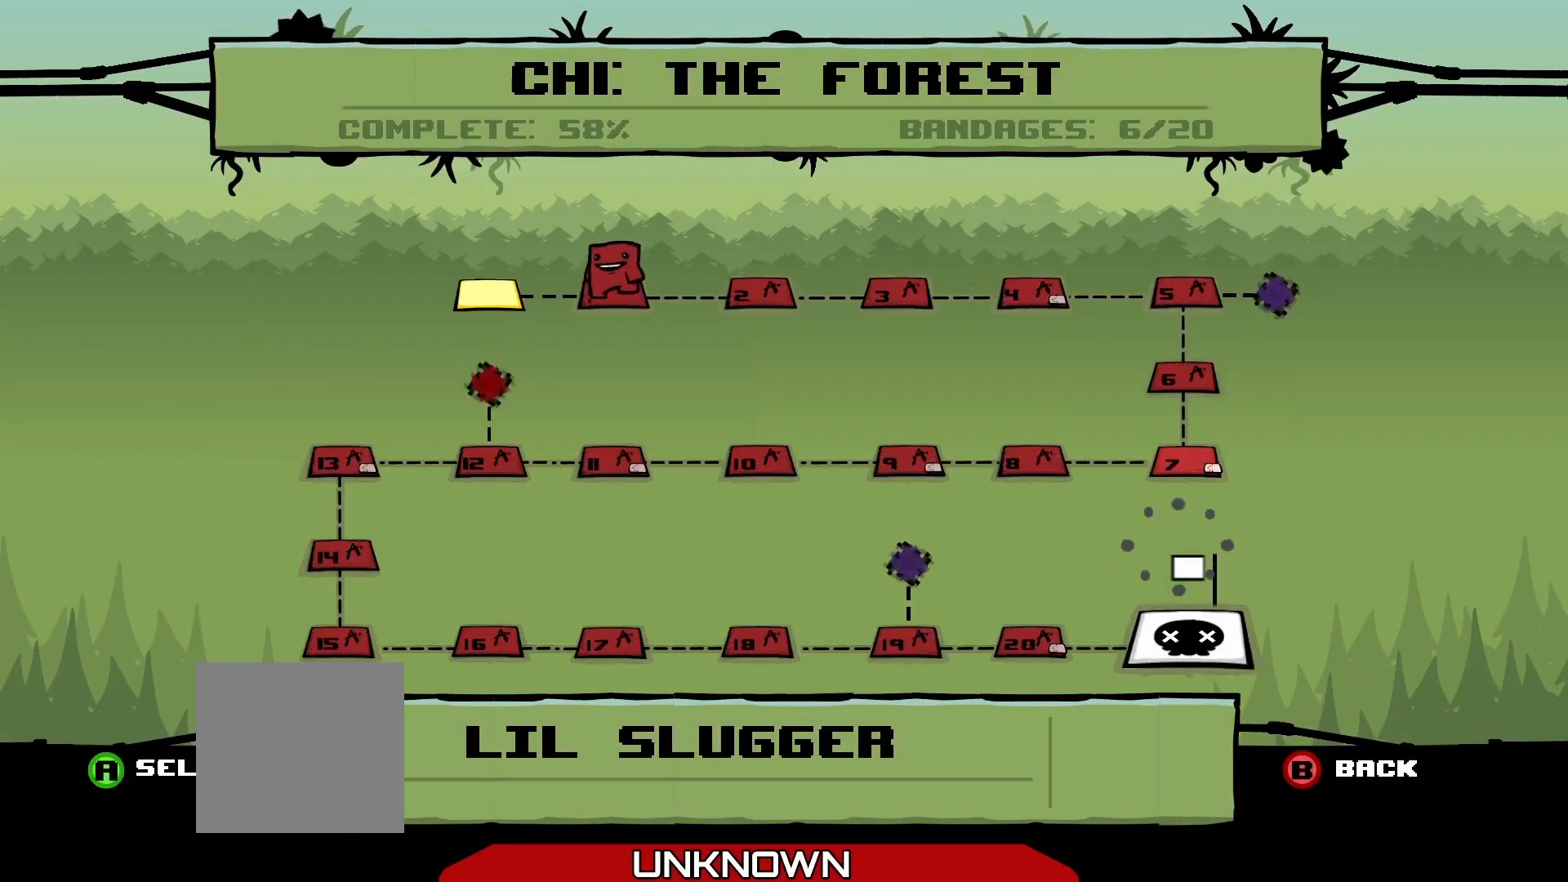
{"buttons": [], "left_stick": "center", "events": []}
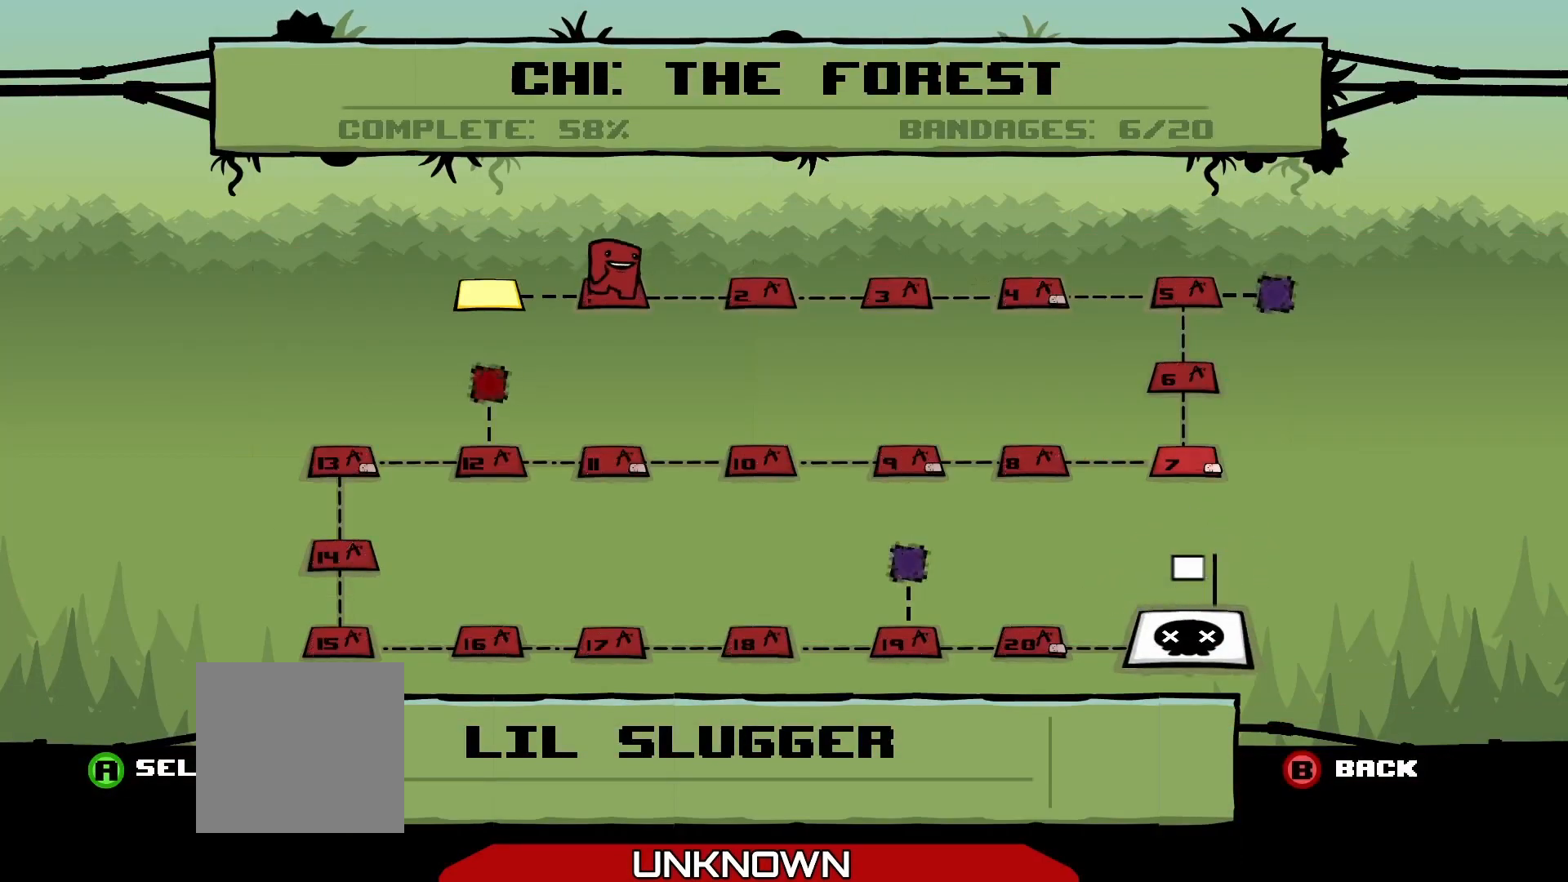
{"buttons": [], "left_stick": "center", "events": [[333, "DPAD_RIGHT", "down"], [375, "DPAD_RIGHT", "up"]]}
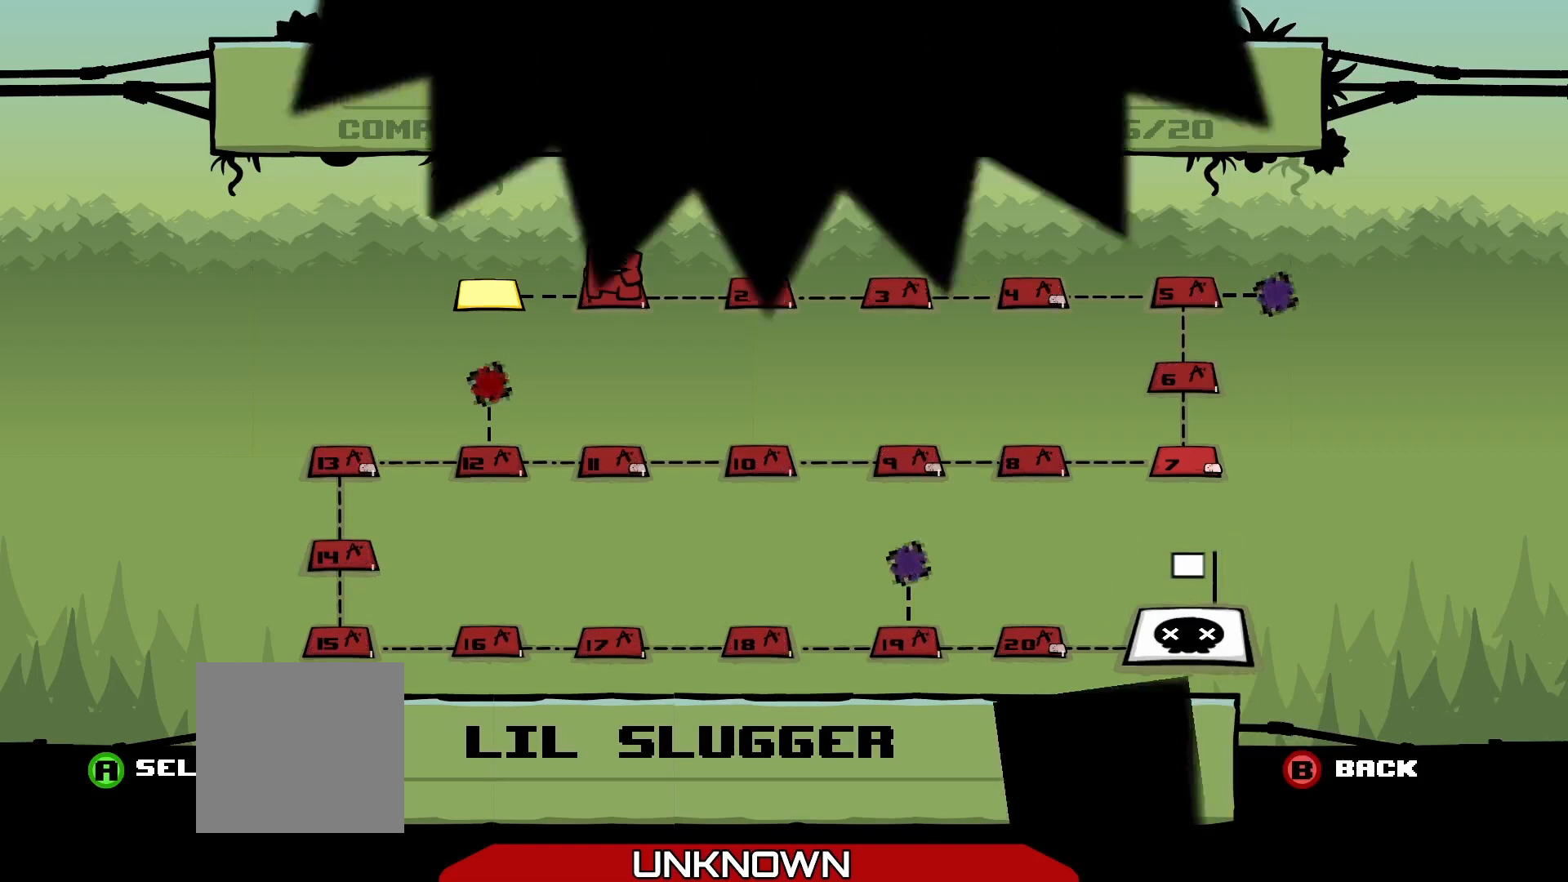
{"buttons": [], "left_stick": "center", "events": []}
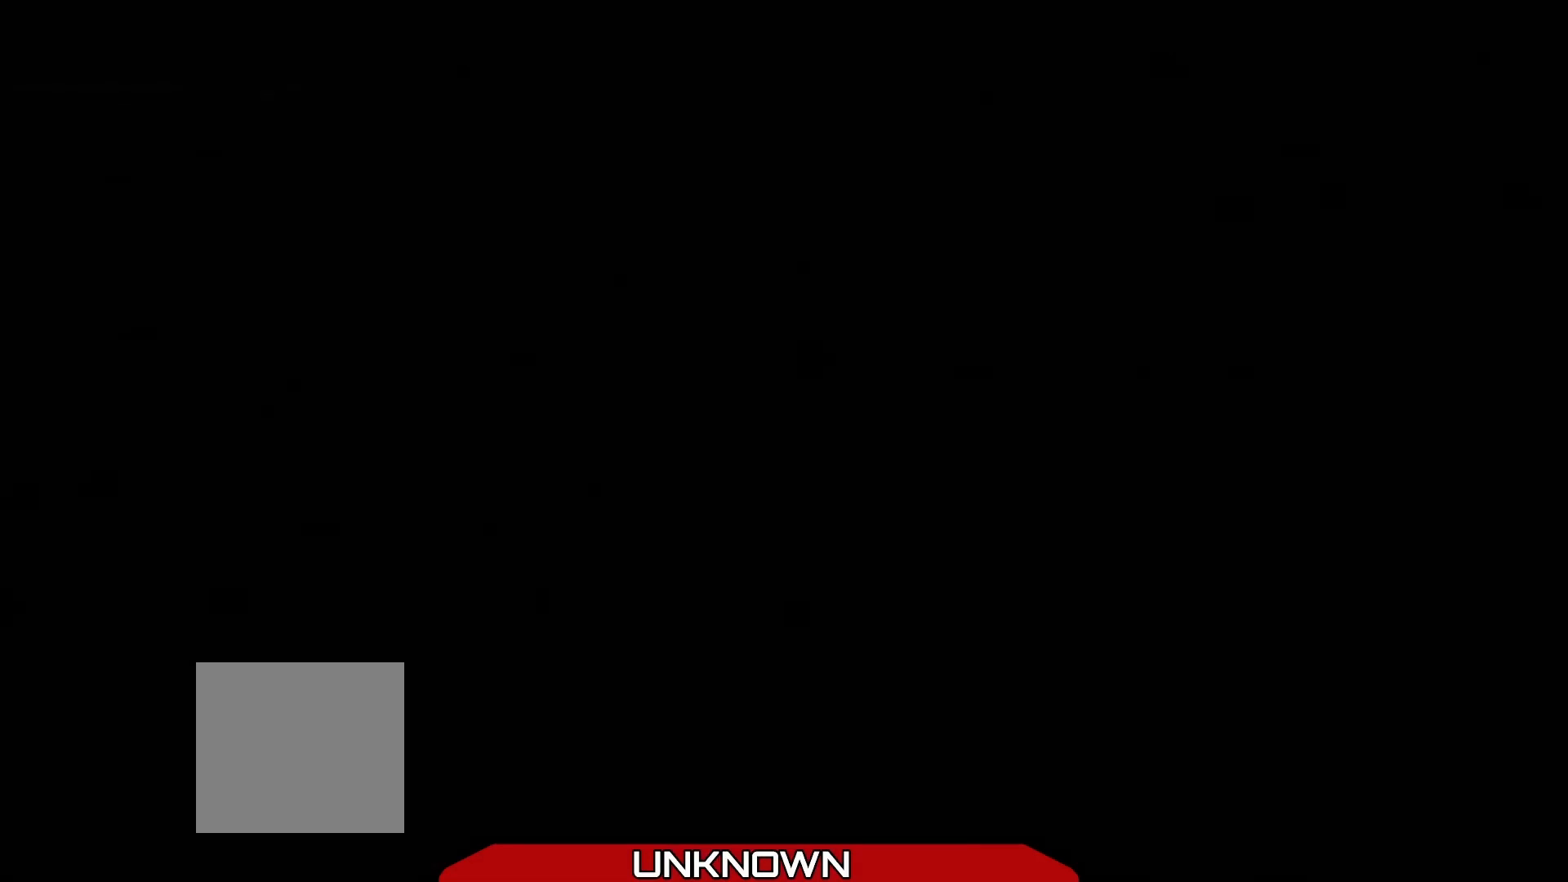
{"buttons": [], "left_stick": "center", "events": []}
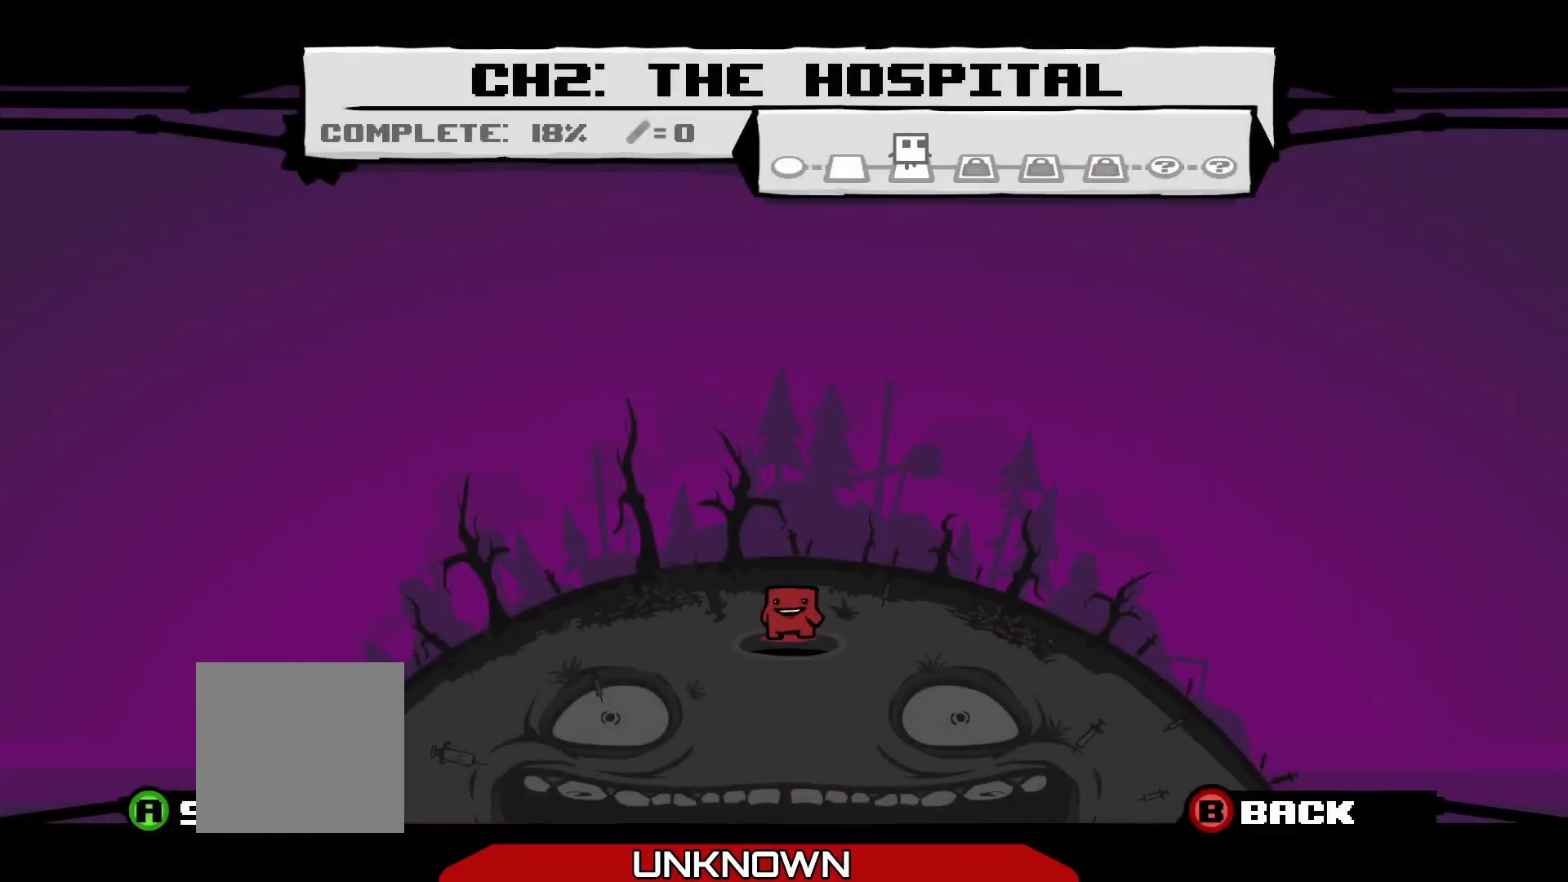
{"buttons": [], "left_stick": "center", "events": [[292, "A", "down"], [417, "A", "up"]]}
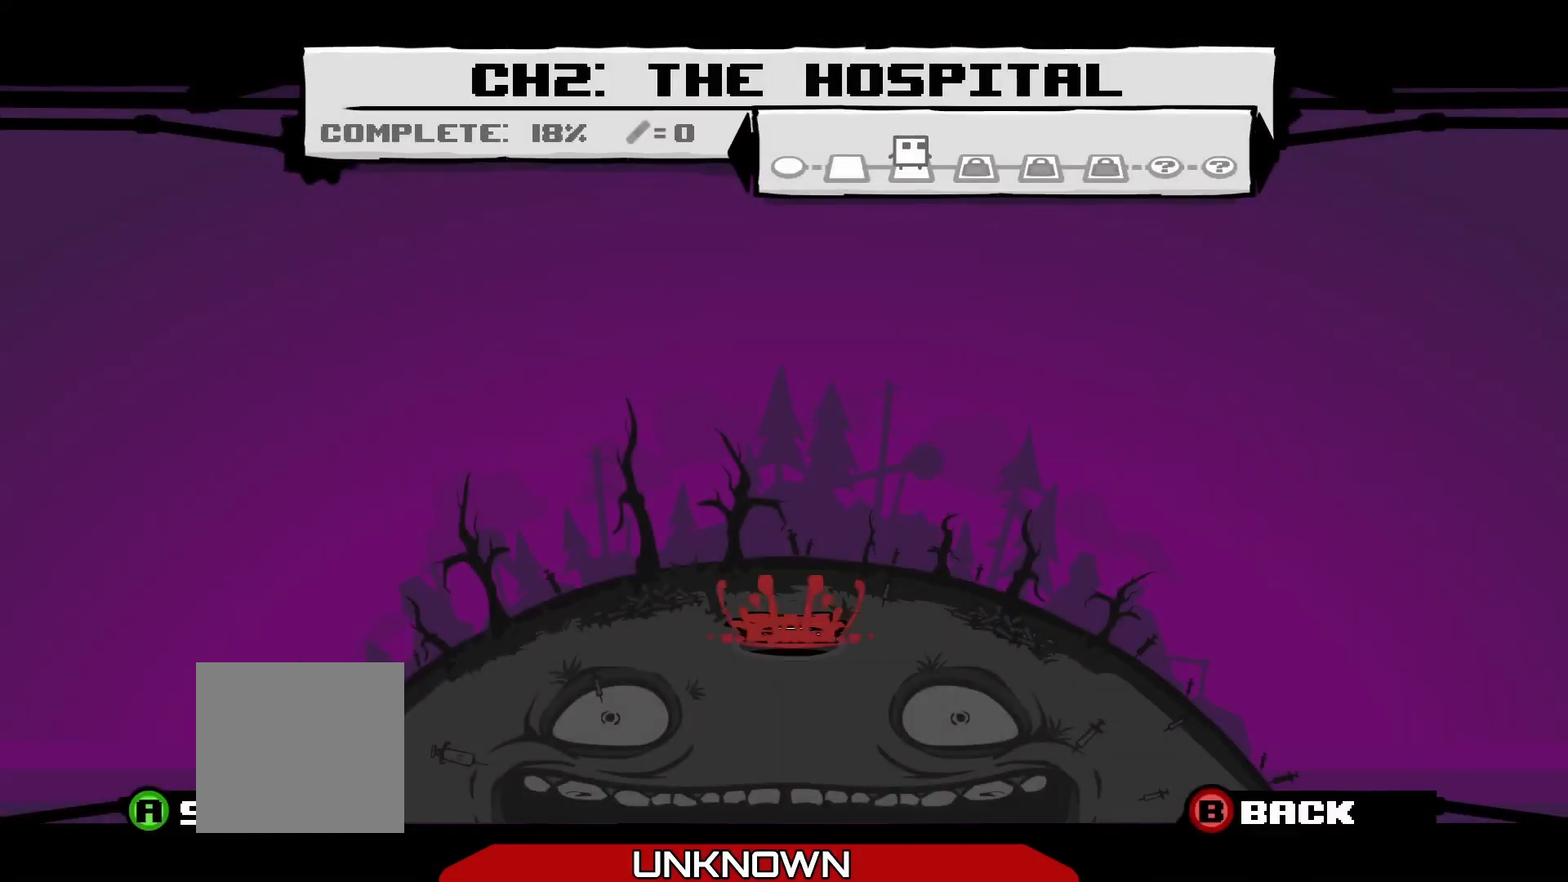
{"buttons": [], "left_stick": "center", "events": []}
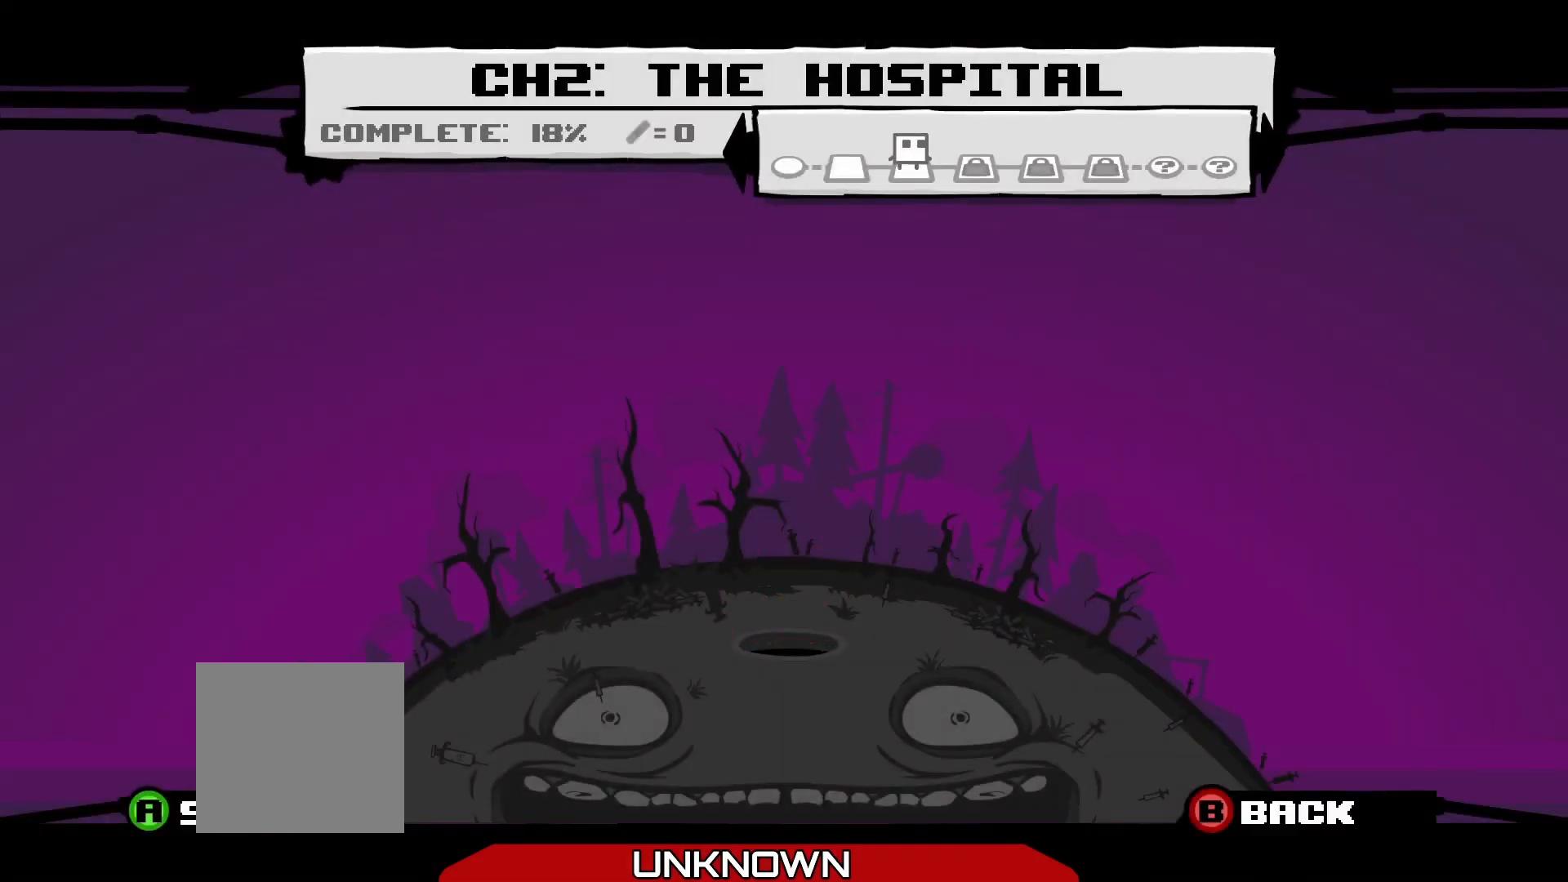
{"buttons": [], "left_stick": "center", "events": []}
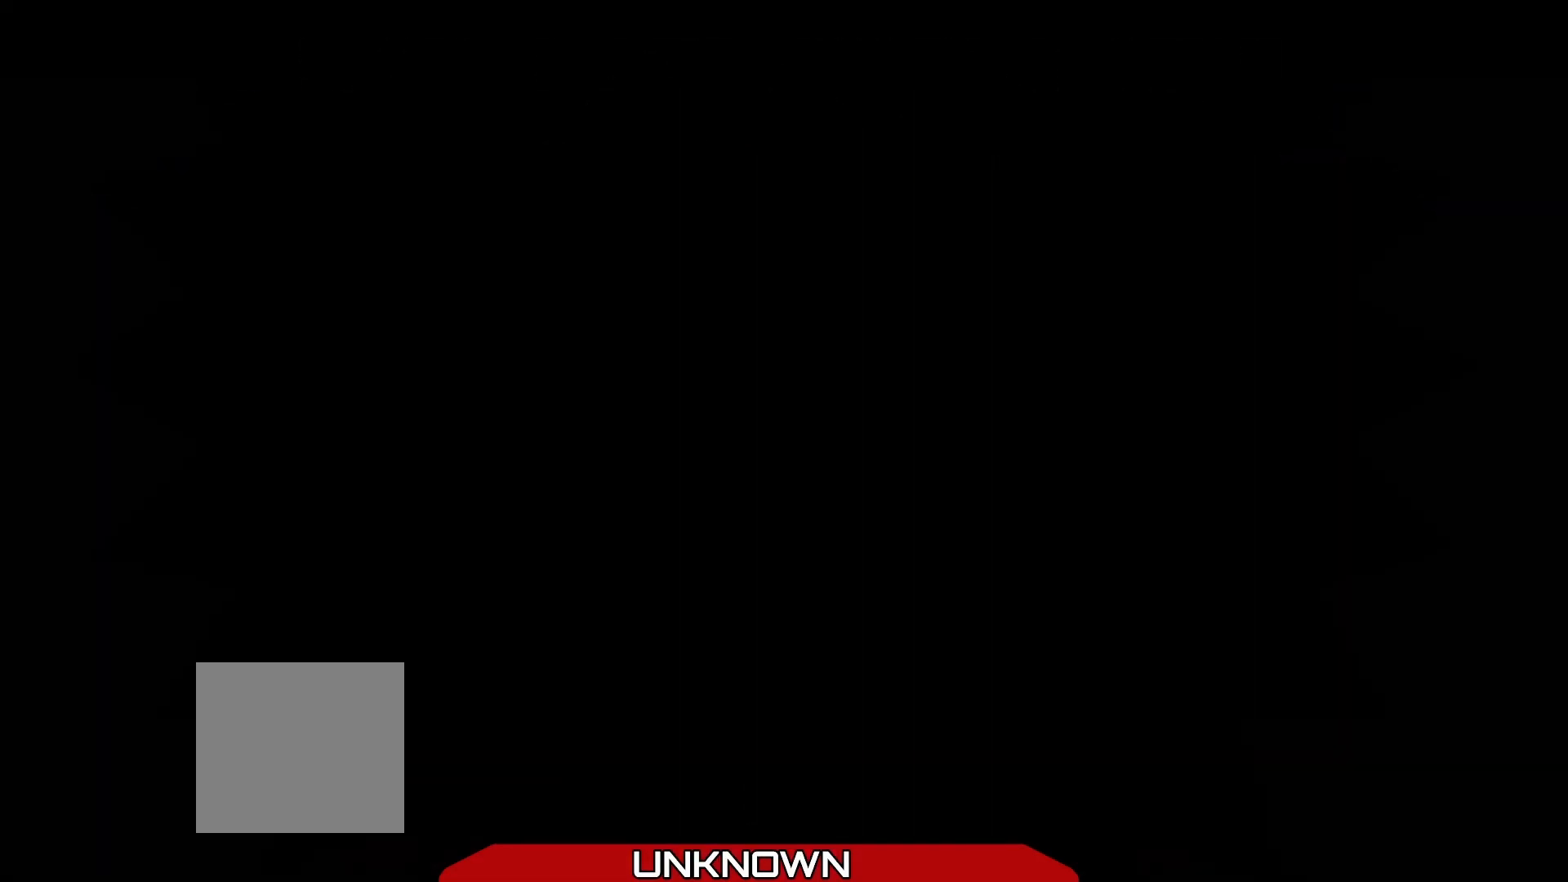
{"buttons": [], "left_stick": "center", "events": []}
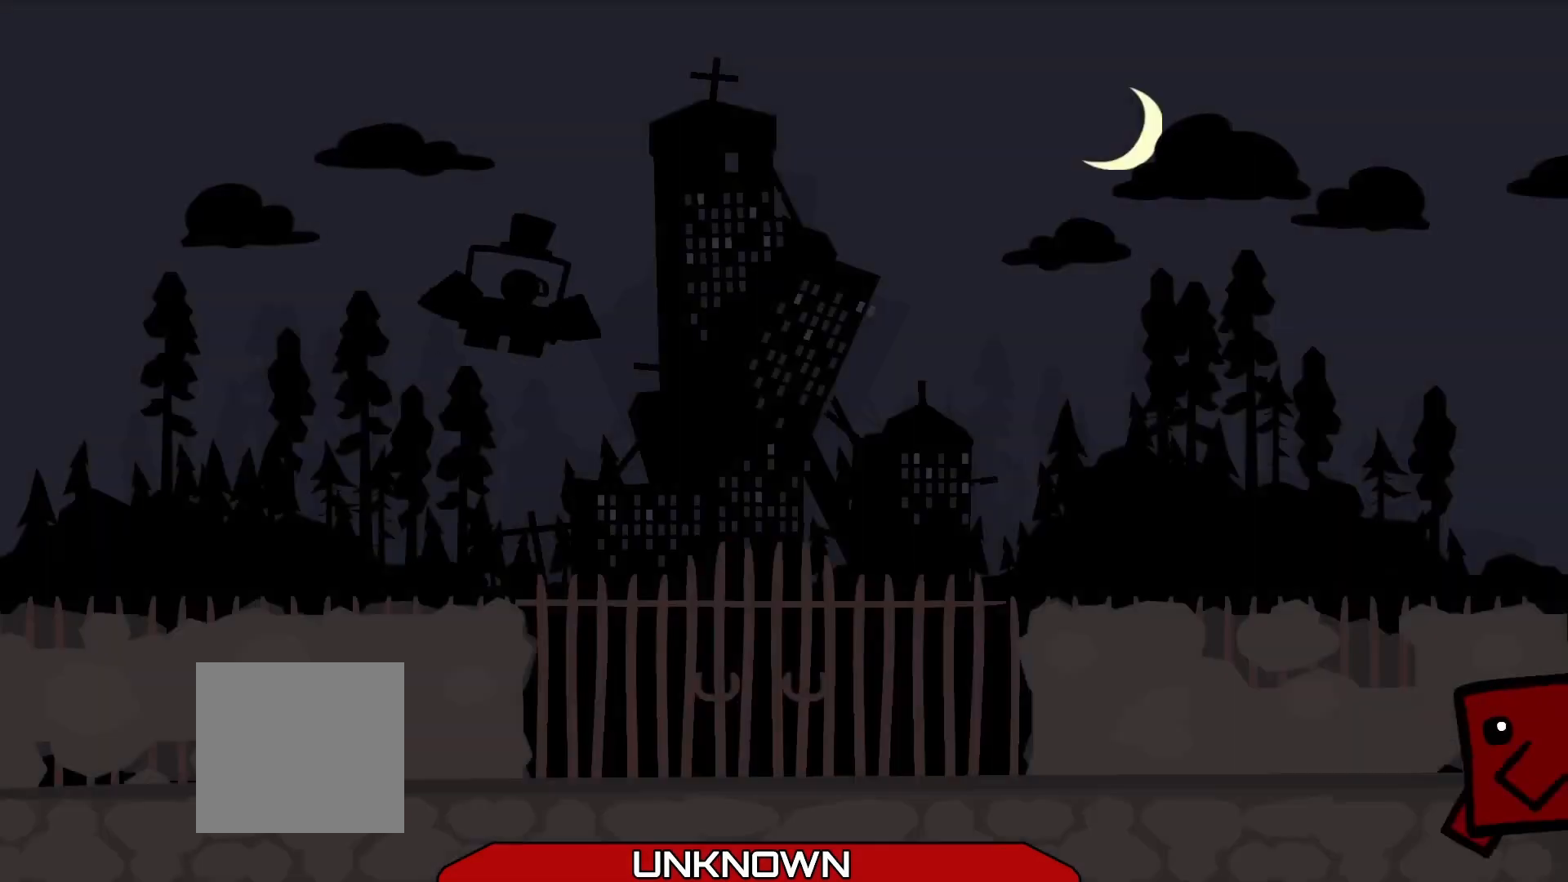
{"buttons": [], "left_stick": "center", "events": []}
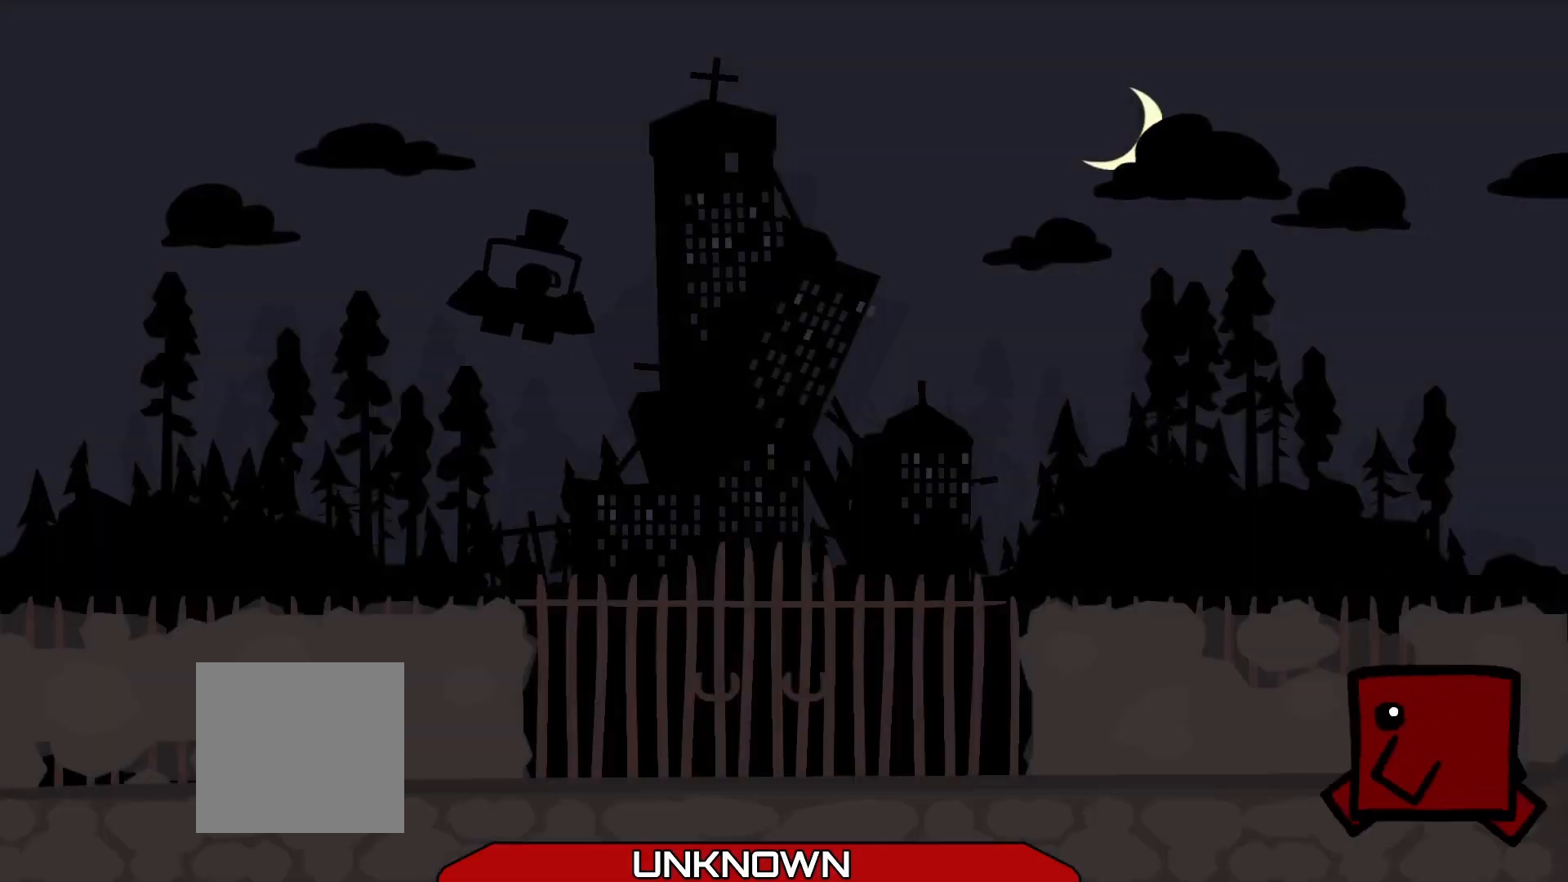
{"buttons": [], "left_stick": "center", "events": [[333, "A", "down"], [458, "A", "up"]]}
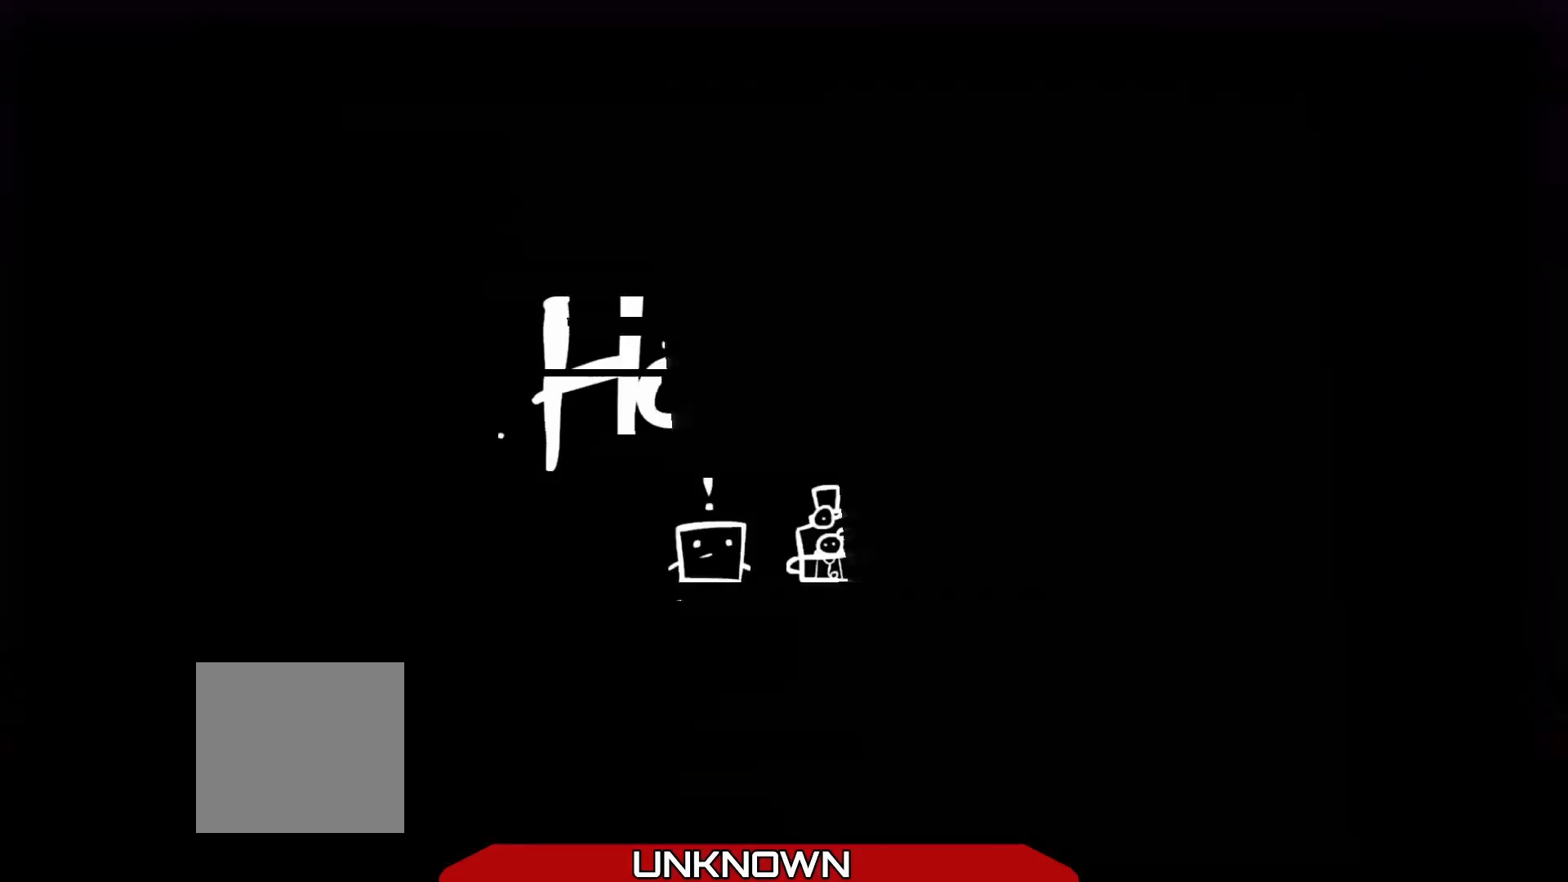
{"buttons": [], "left_stick": "center", "events": []}
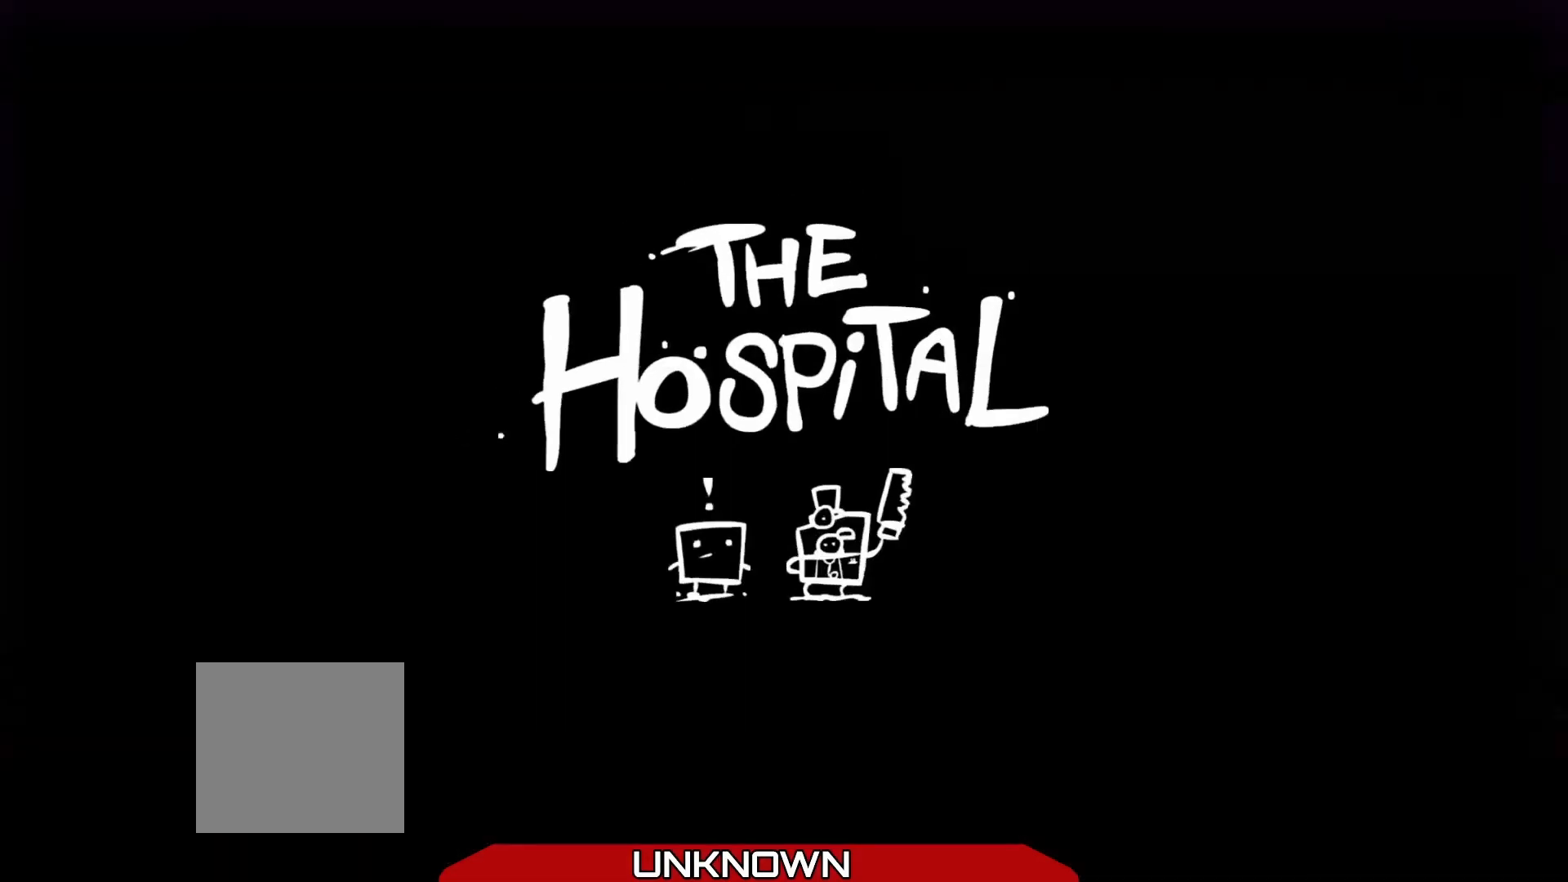
{"buttons": [], "left_stick": "center", "events": [[292, "A", "down"], [417, "A", "up"]]}
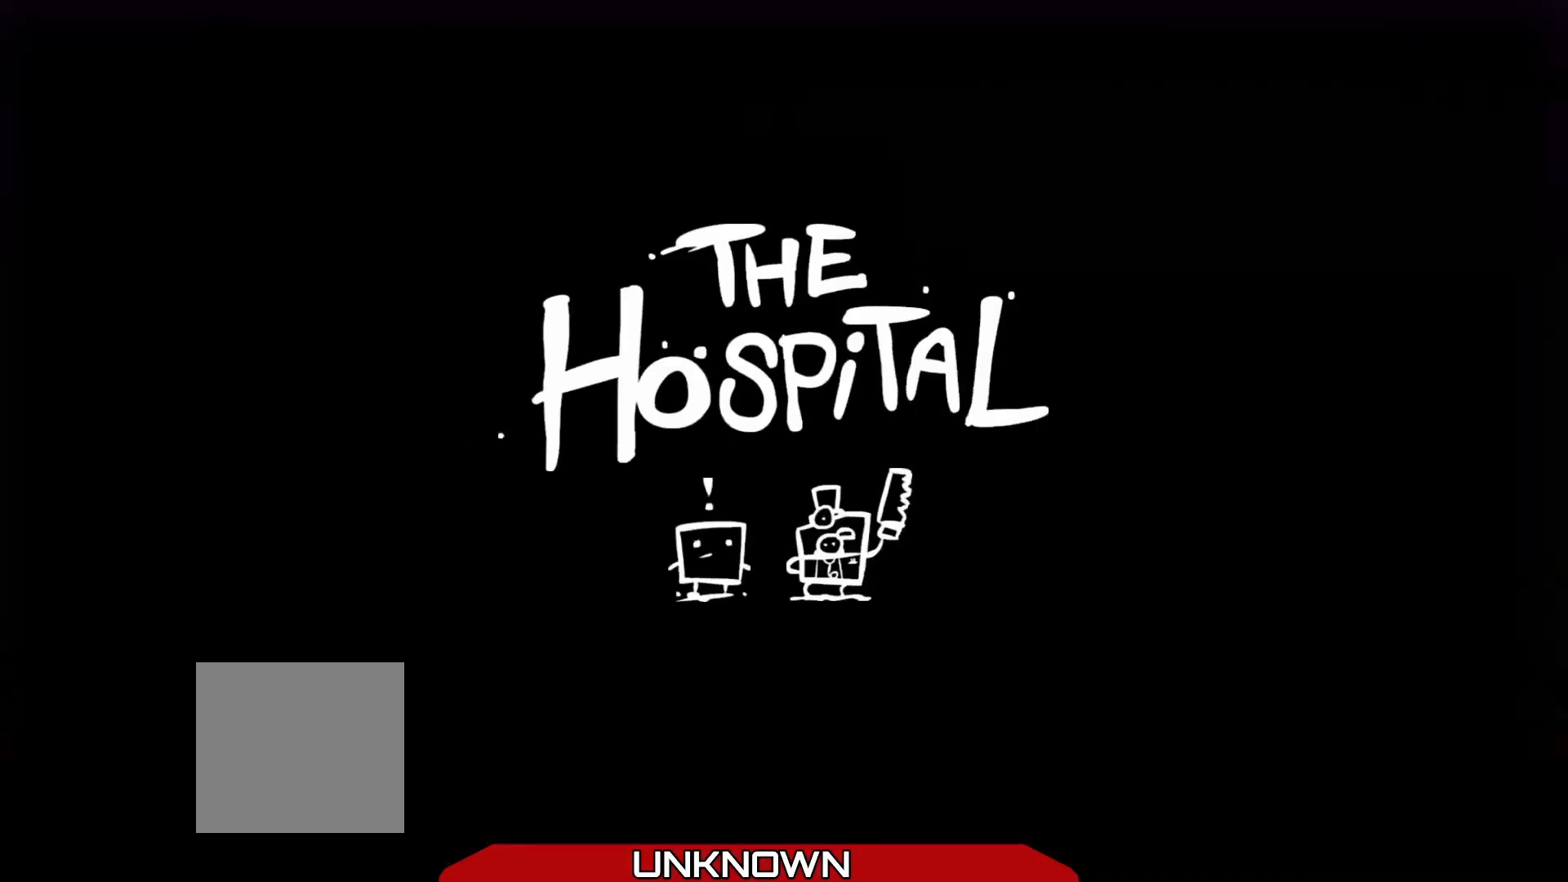
{"buttons": [], "left_stick": "center", "events": []}
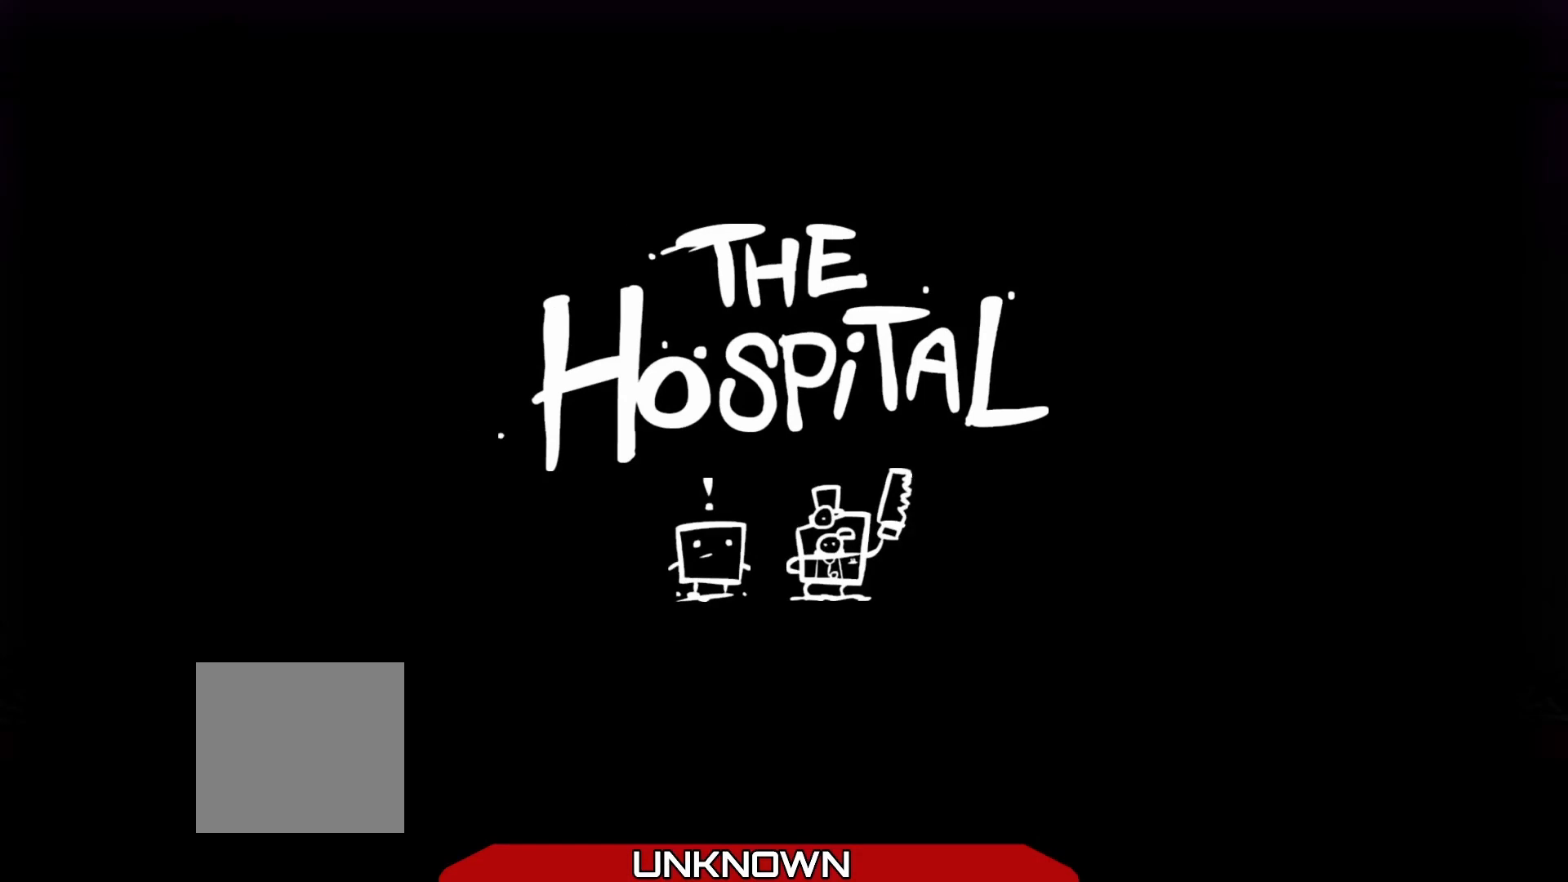
{"buttons": [], "left_stick": "center", "events": []}
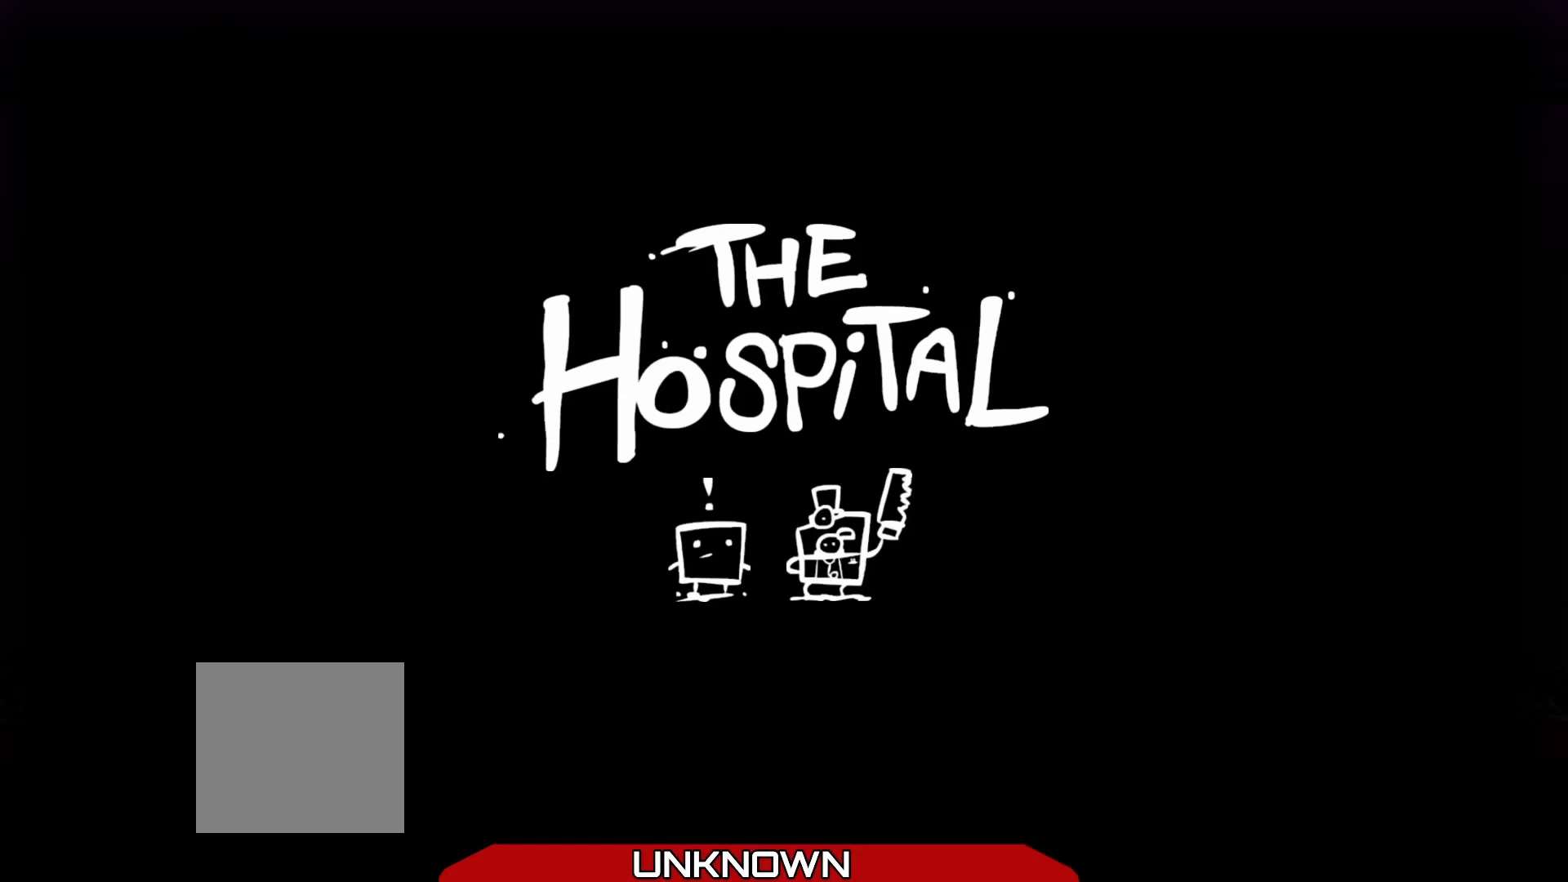
{"buttons": [], "left_stick": "center", "events": []}
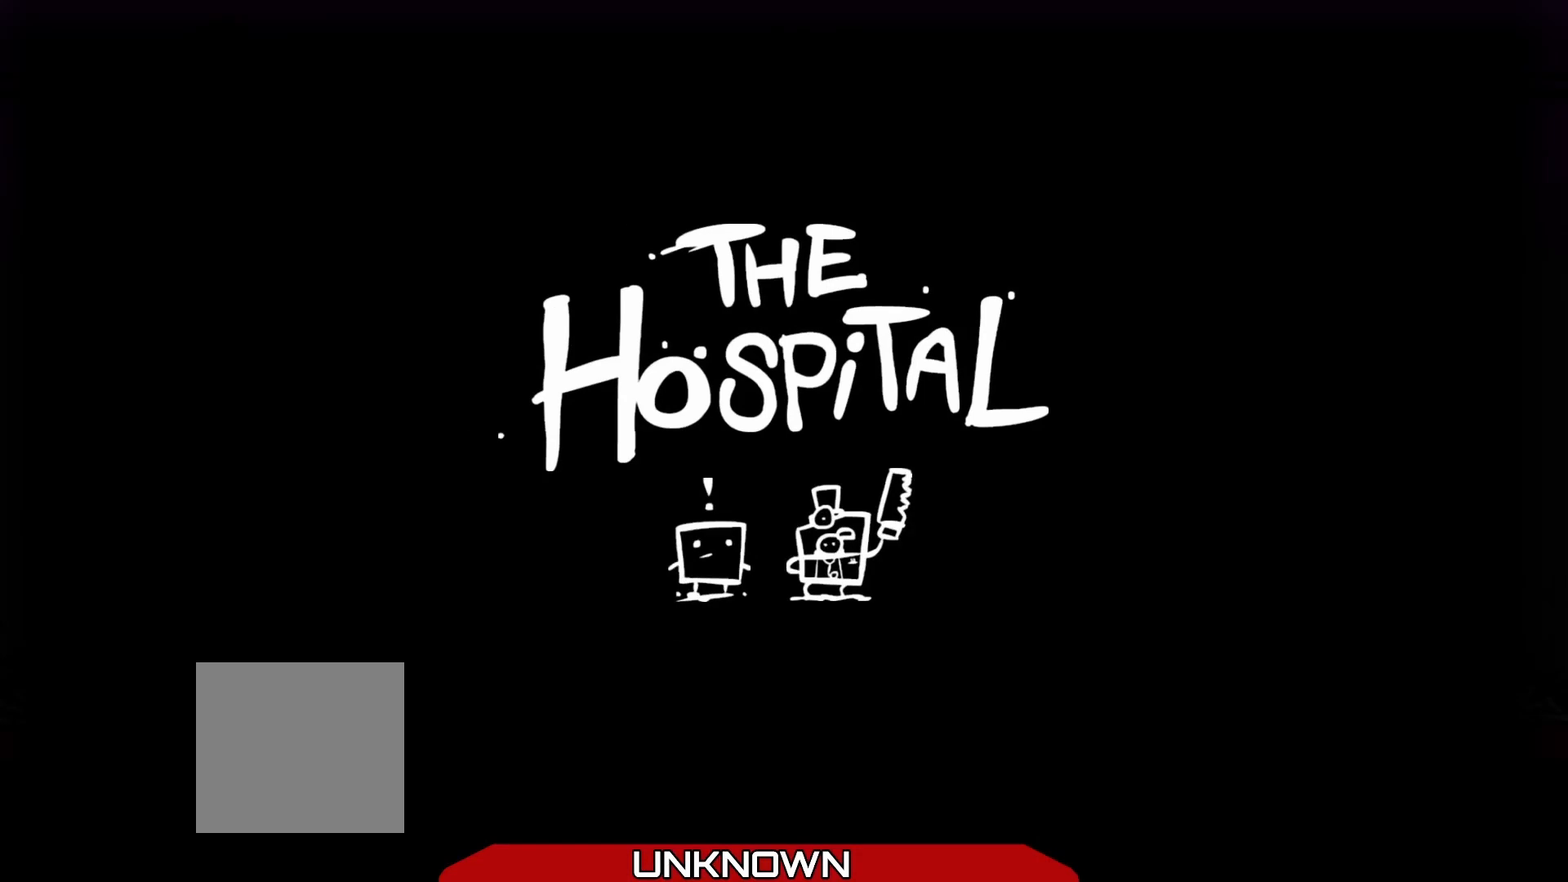
{"buttons": [], "left_stick": "center", "events": []}
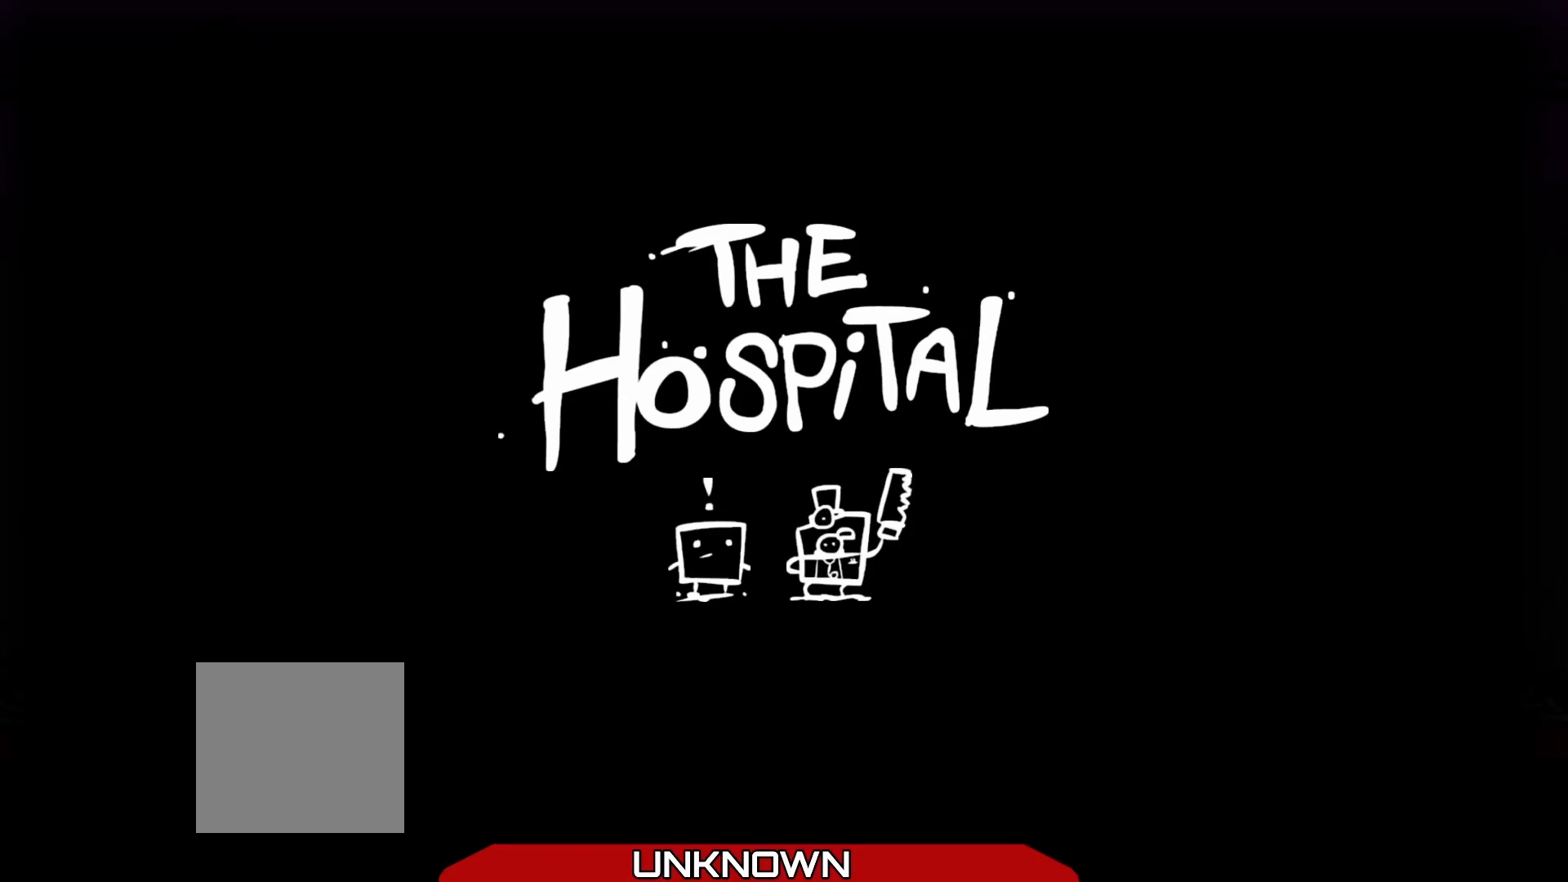
{"buttons": [], "left_stick": "center", "events": [[250, "A", "down"], [458, "A", "up"]]}